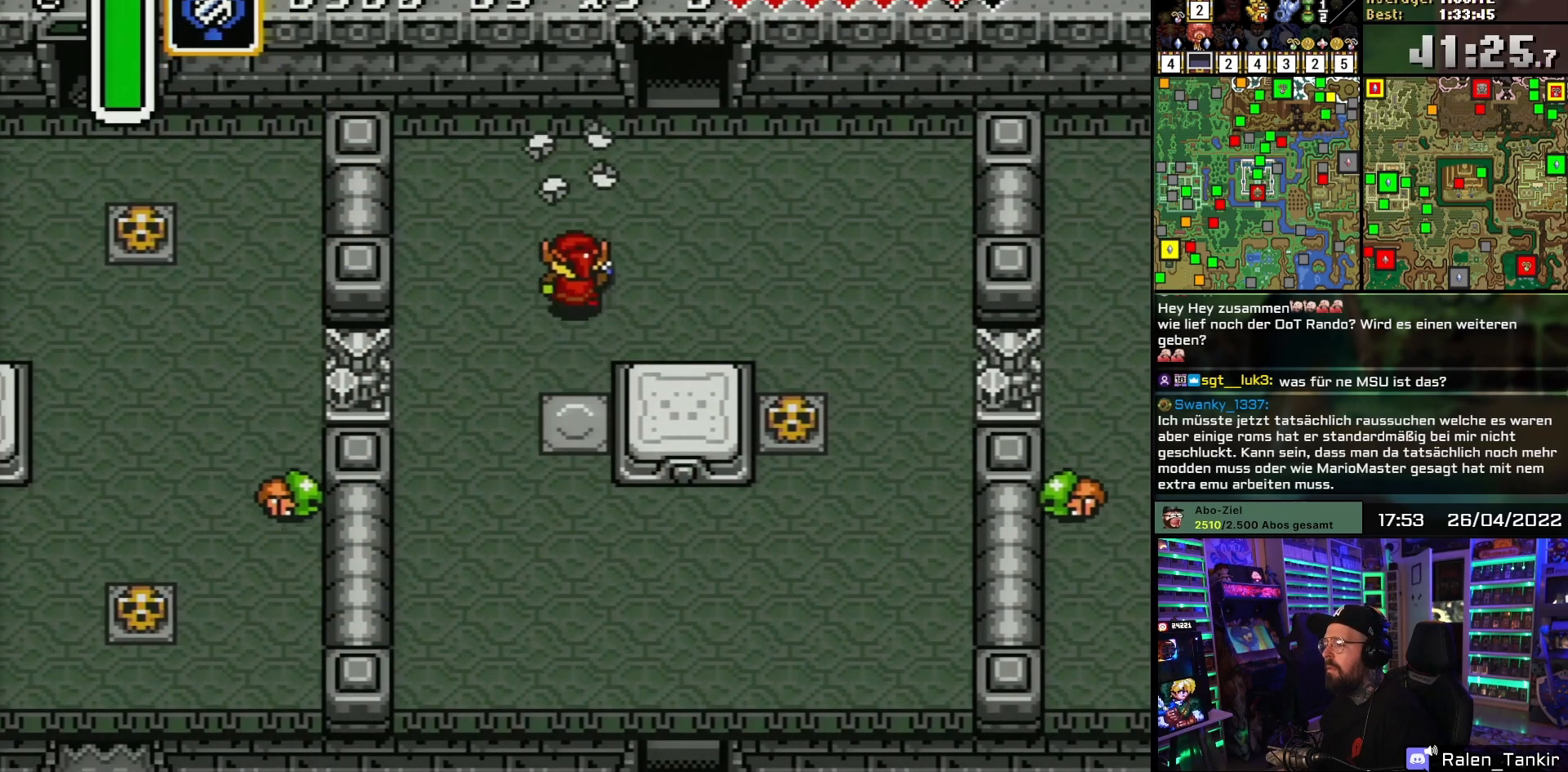
Gameplay with a controller (Nintendo layout); each line is a JSON object with the inputs held at the frame after it. "events" lists button and stick changes between this image and that frame as [ms after this image, input, new state], when the widget could be followed in between. Not read: L1 L3 R1 R3.
{"buttons": ["DPAD_UP"], "events": [[67, "DPAD_RIGHT", "down"], [433, "DPAD_RIGHT", "up"]]}
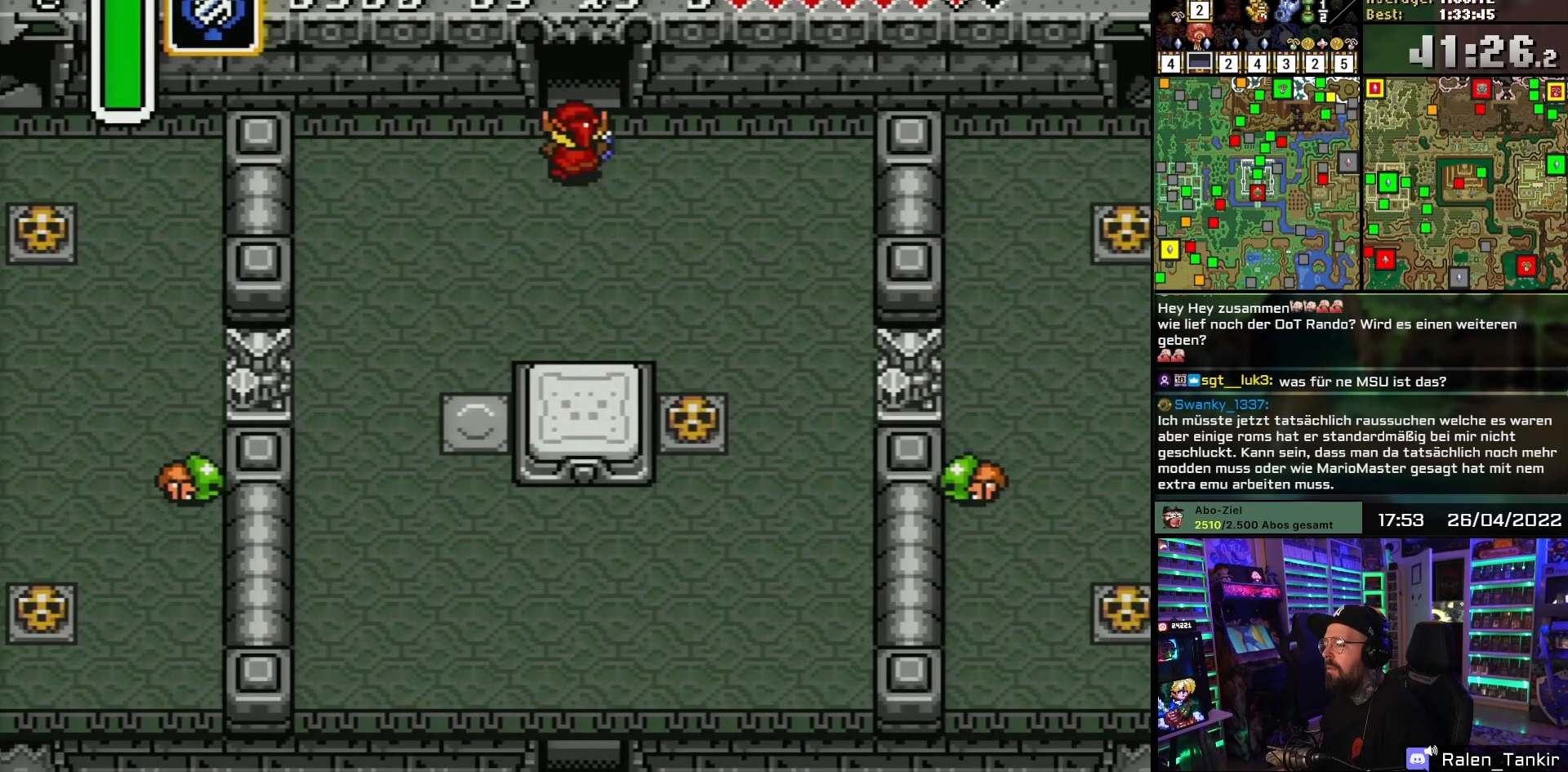
{"buttons": ["DPAD_UP"], "events": []}
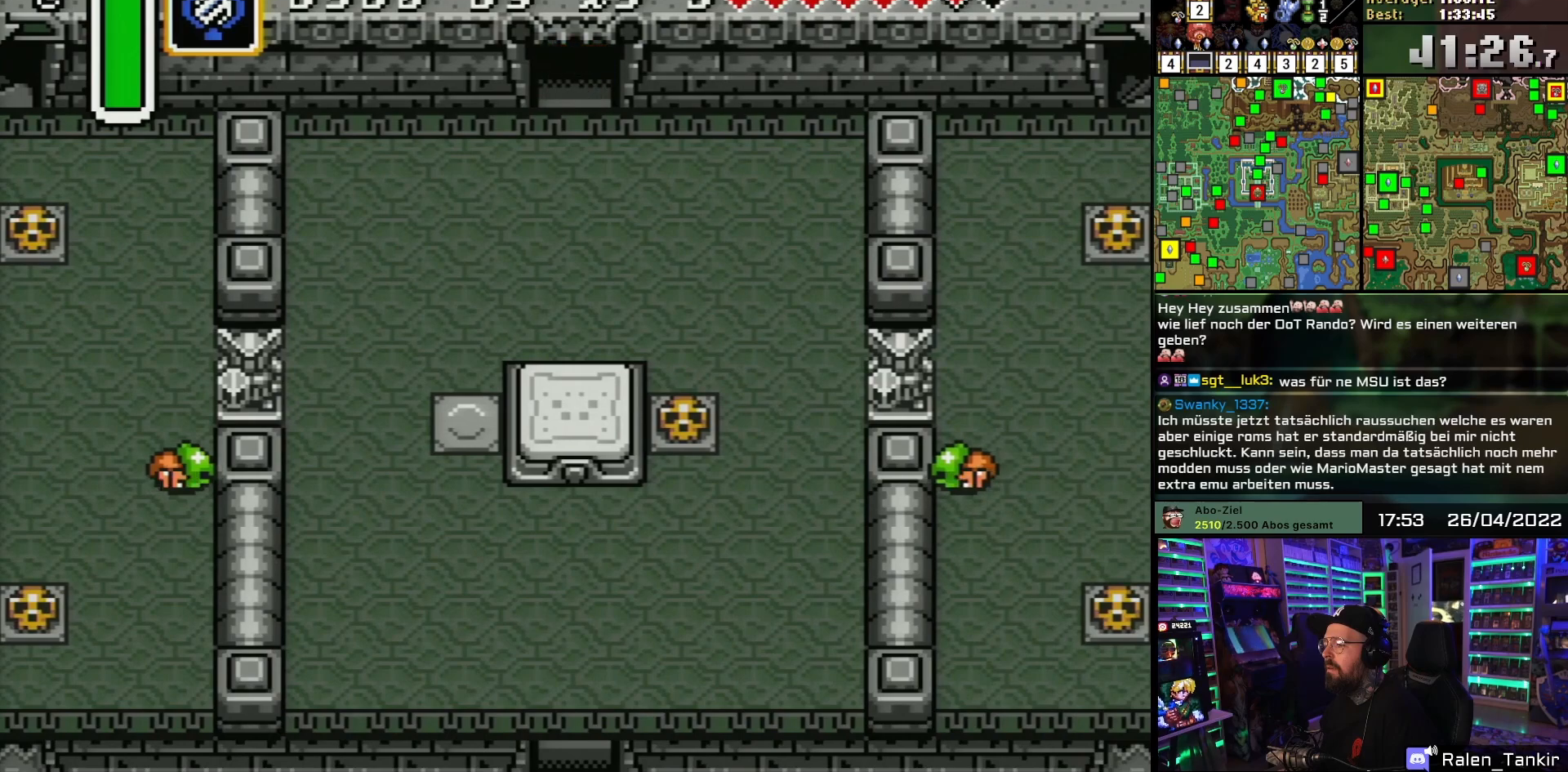
{"buttons": ["A", "DPAD_UP"], "events": [[417, "A", "down"]]}
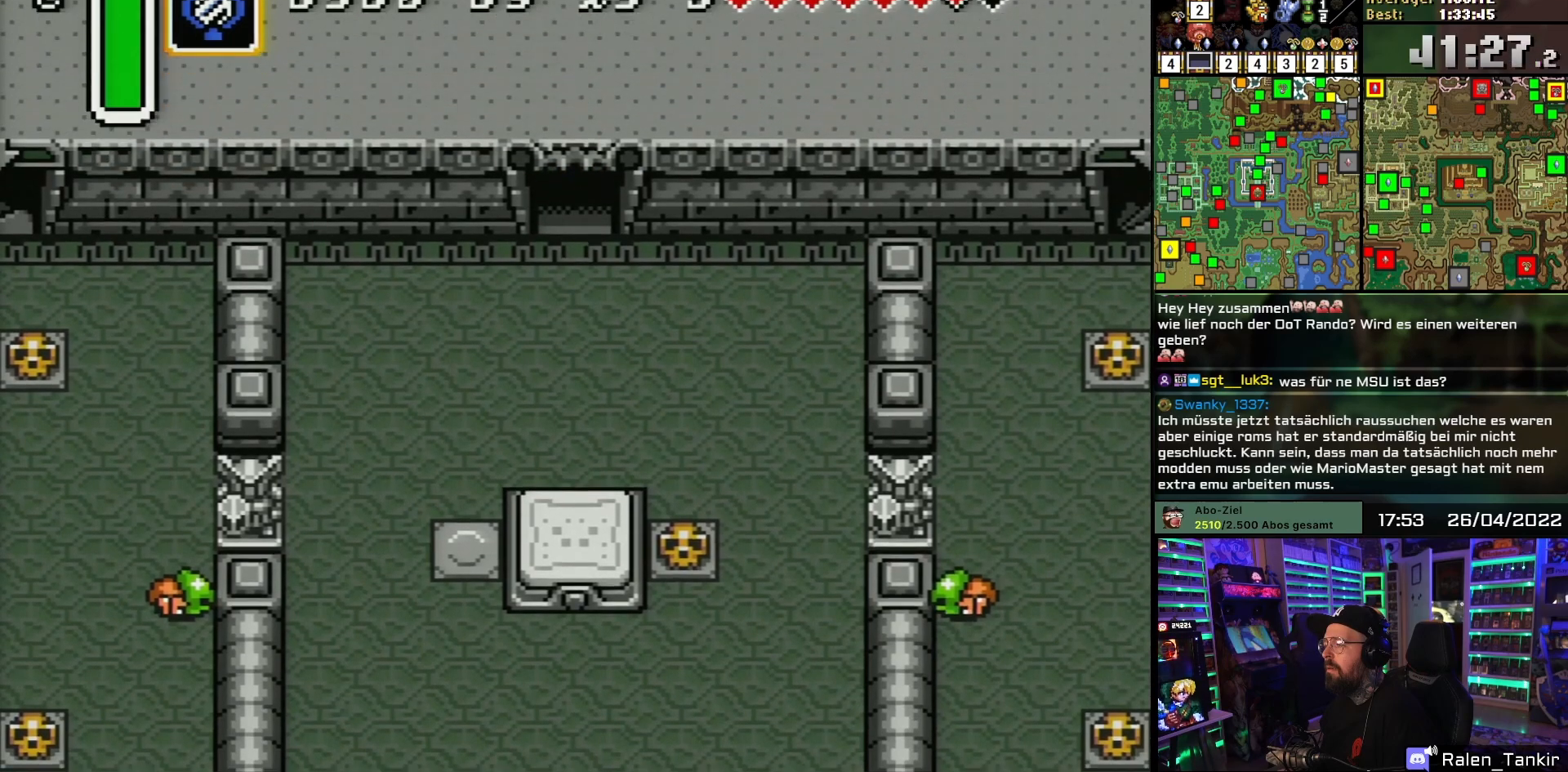
{"buttons": ["DPAD_UP"], "events": [[17, "A", "up"], [133, "DPAD_UP", "up"], [150, "A", "down"], [233, "A", "up"], [367, "A", "down"], [450, "A", "up"], [483, "DPAD_UP", "down"]]}
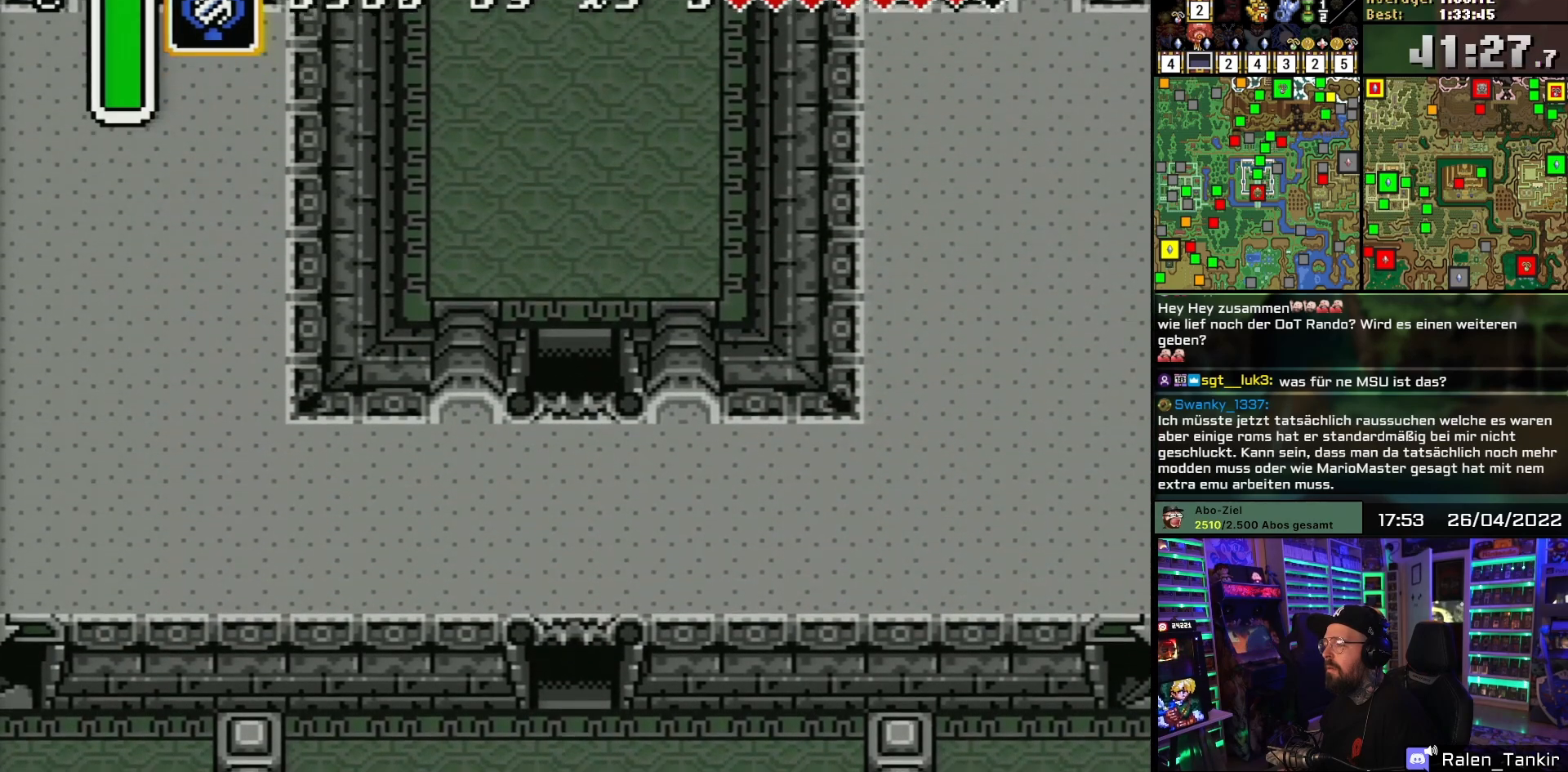
{"buttons": ["DPAD_UP"], "events": []}
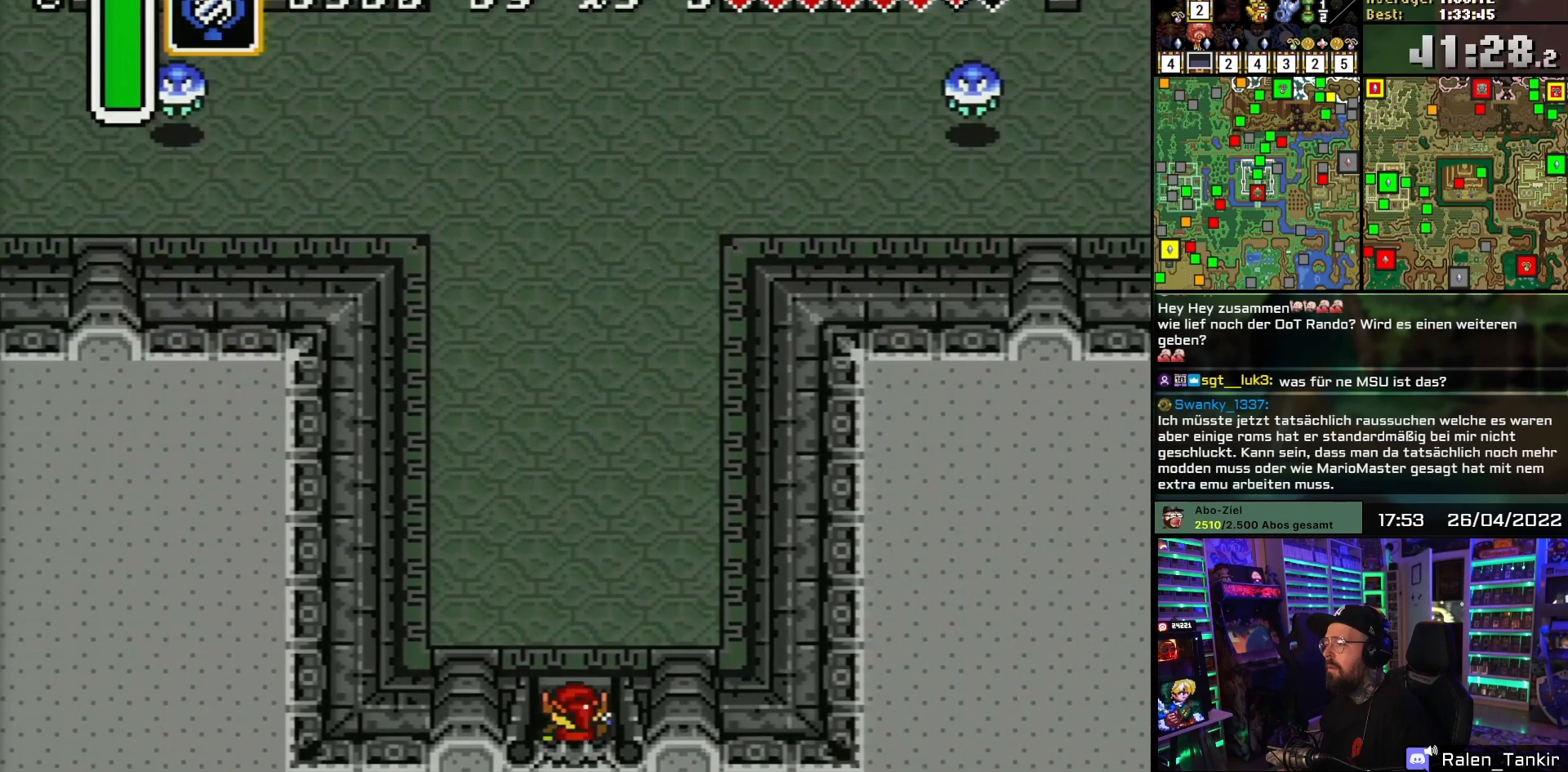
{"buttons": ["DPAD_UP", "DPAD_LEFT"], "events": [[233, "DPAD_LEFT", "down"]]}
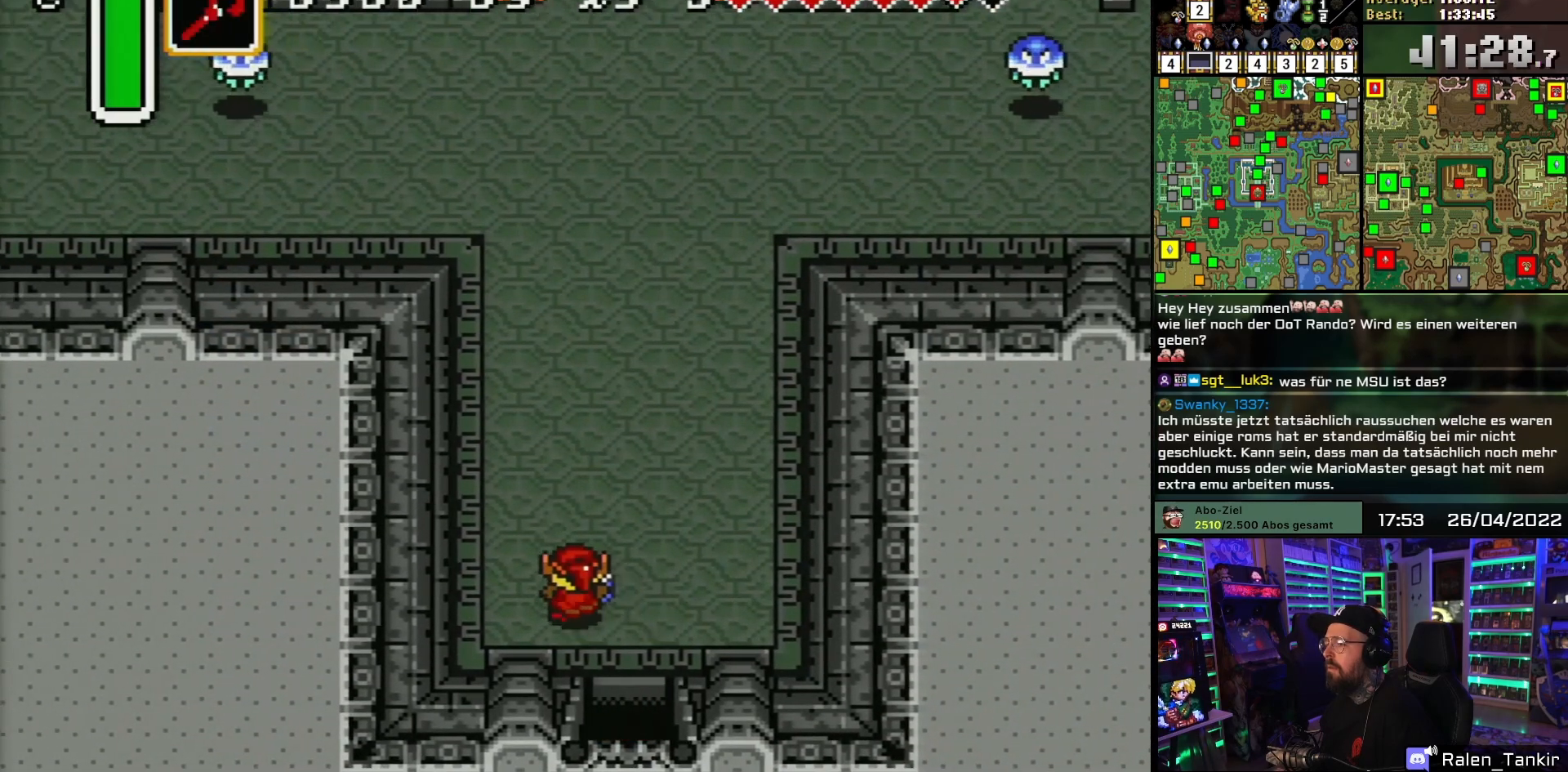
{"buttons": ["DPAD_UP"], "events": [[233, "DPAD_LEFT", "up"]]}
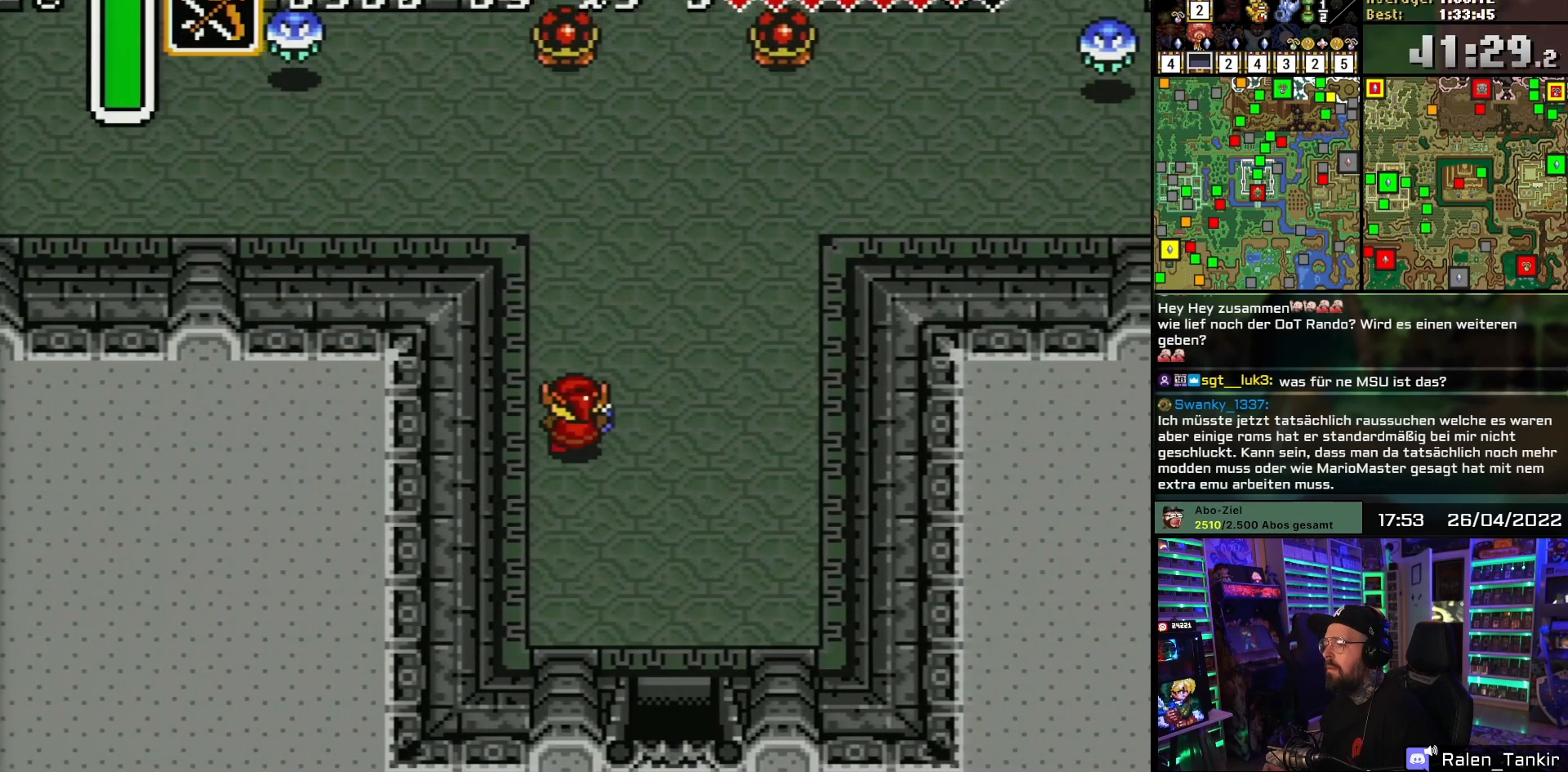
{"buttons": ["DPAD_UP", "DPAD_LEFT"], "events": [[400, "DPAD_LEFT", "down"]]}
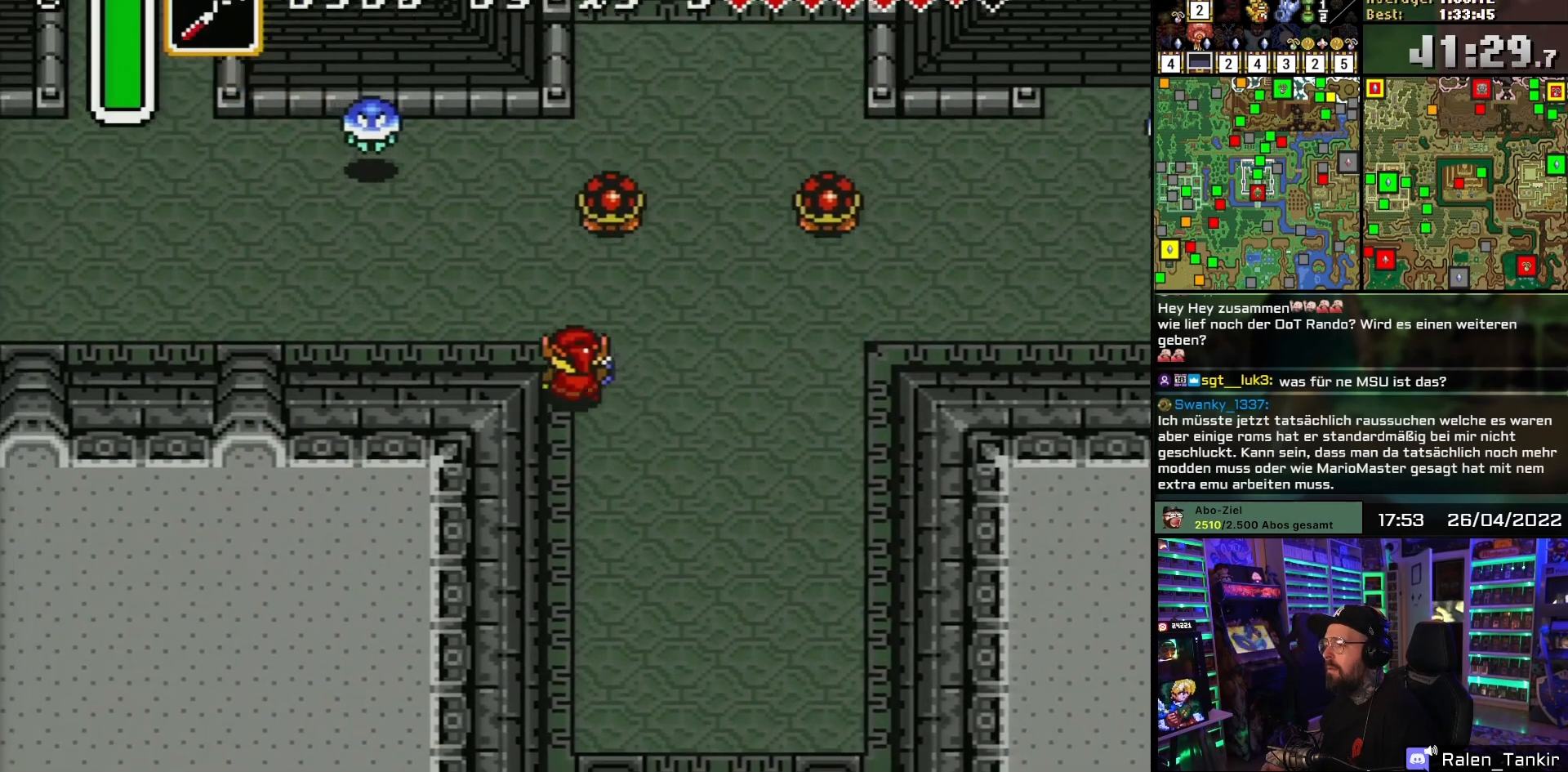
{"buttons": ["DPAD_UP", "DPAD_LEFT"], "events": [[217, "DPAD_UP", "up"], [433, "DPAD_UP", "down"]]}
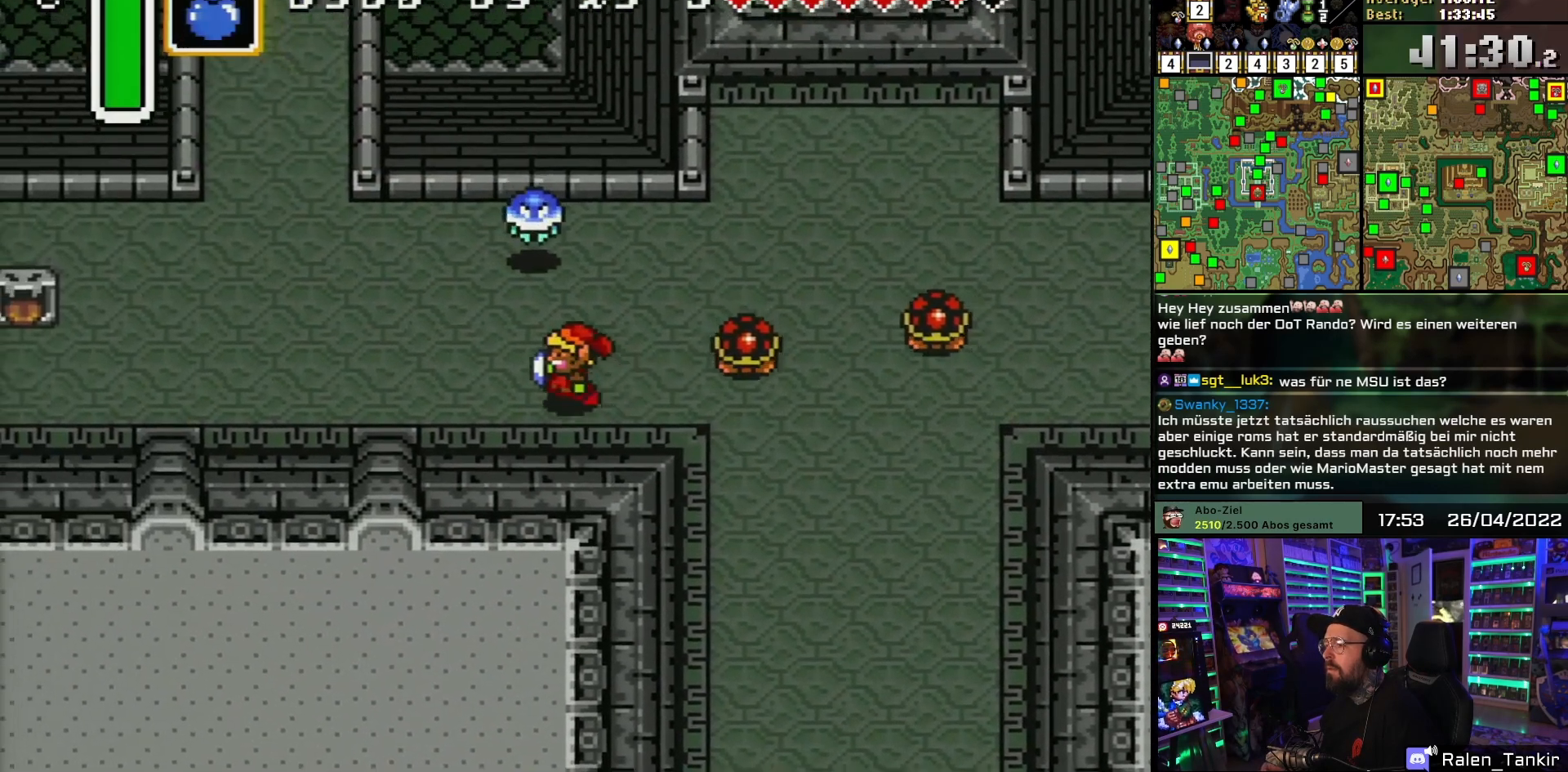
{"buttons": ["DPAD_UP", "DPAD_LEFT"], "events": [[233, "DPAD_UP", "up"], [283, "DPAD_UP", "down"], [433, "DPAD_UP", "up"], [467, "DPAD_UP", "down"]]}
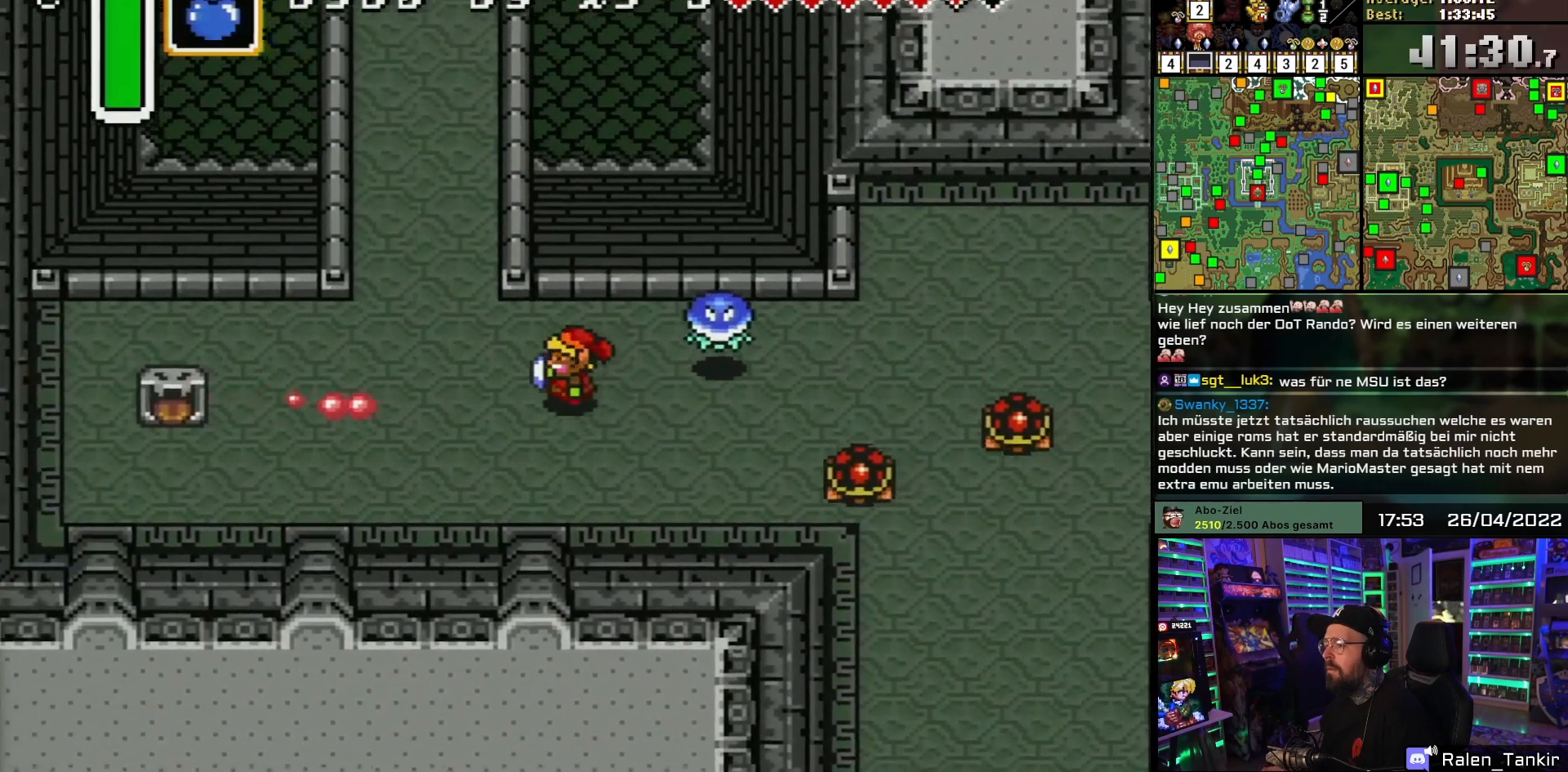
{"buttons": ["DPAD_UP", "DPAD_LEFT"], "events": [[83, "DPAD_UP", "up"], [200, "Y", "down"], [267, "DPAD_UP", "down"], [283, "Y", "up"], [350, "A", "down"], [450, "A", "up"]]}
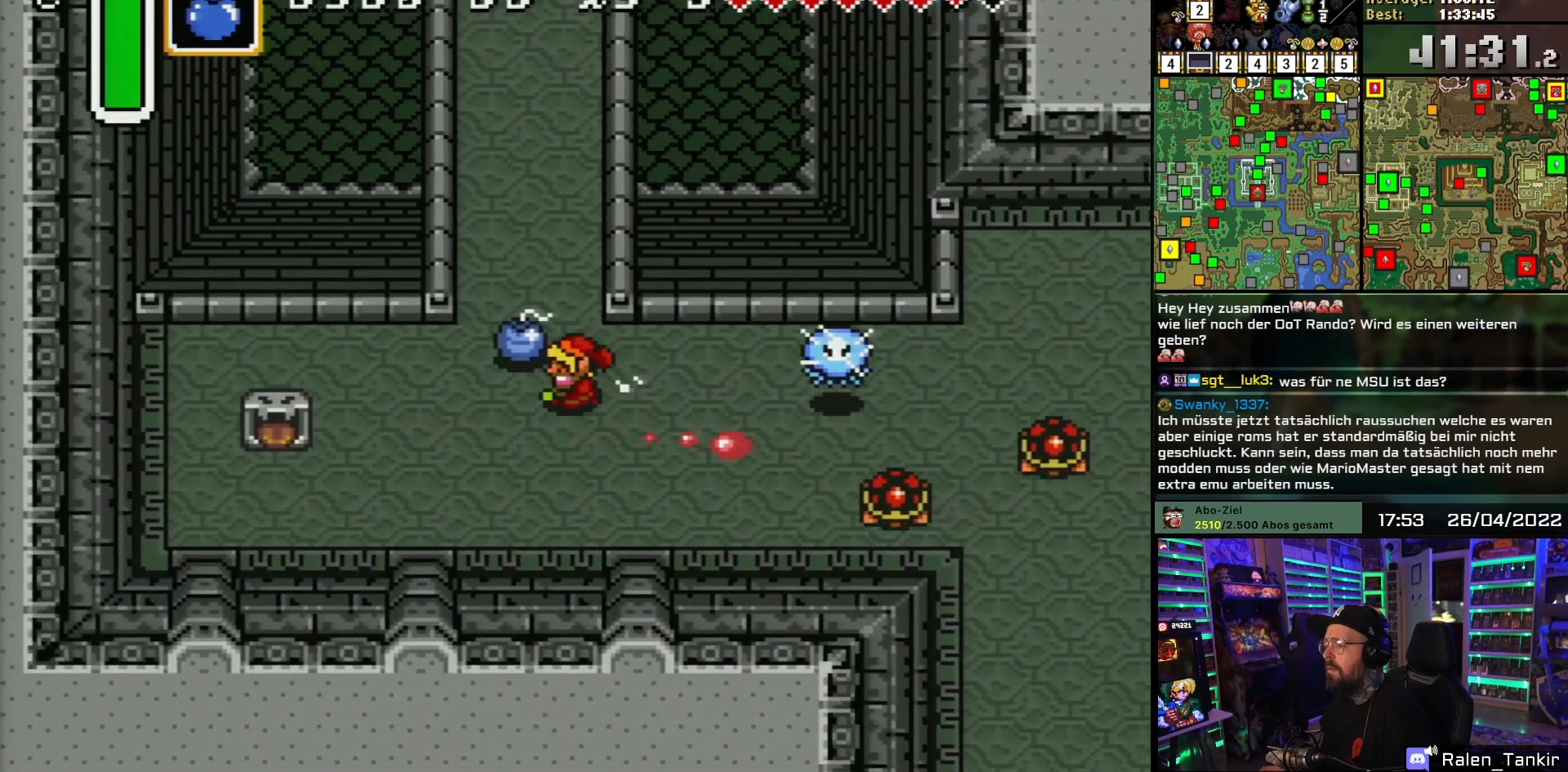
{"buttons": ["DPAD_UP"], "events": [[100, "DPAD_LEFT", "up"]]}
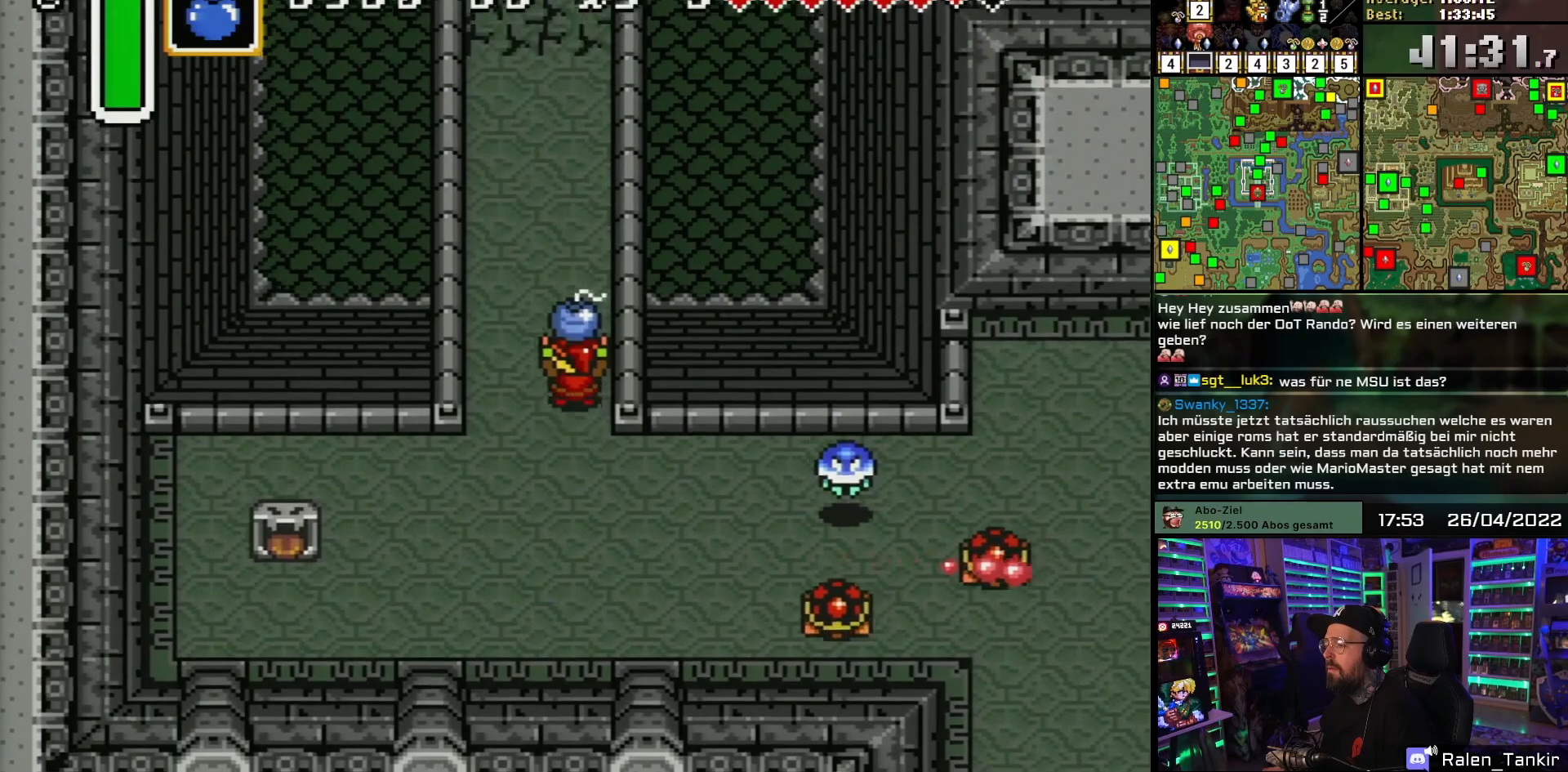
{"buttons": ["DPAD_UP", "DPAD_LEFT"], "events": [[233, "A", "down"], [317, "A", "up"], [333, "DPAD_LEFT", "down"], [350, "DPAD_UP", "up"], [433, "DPAD_UP", "down"]]}
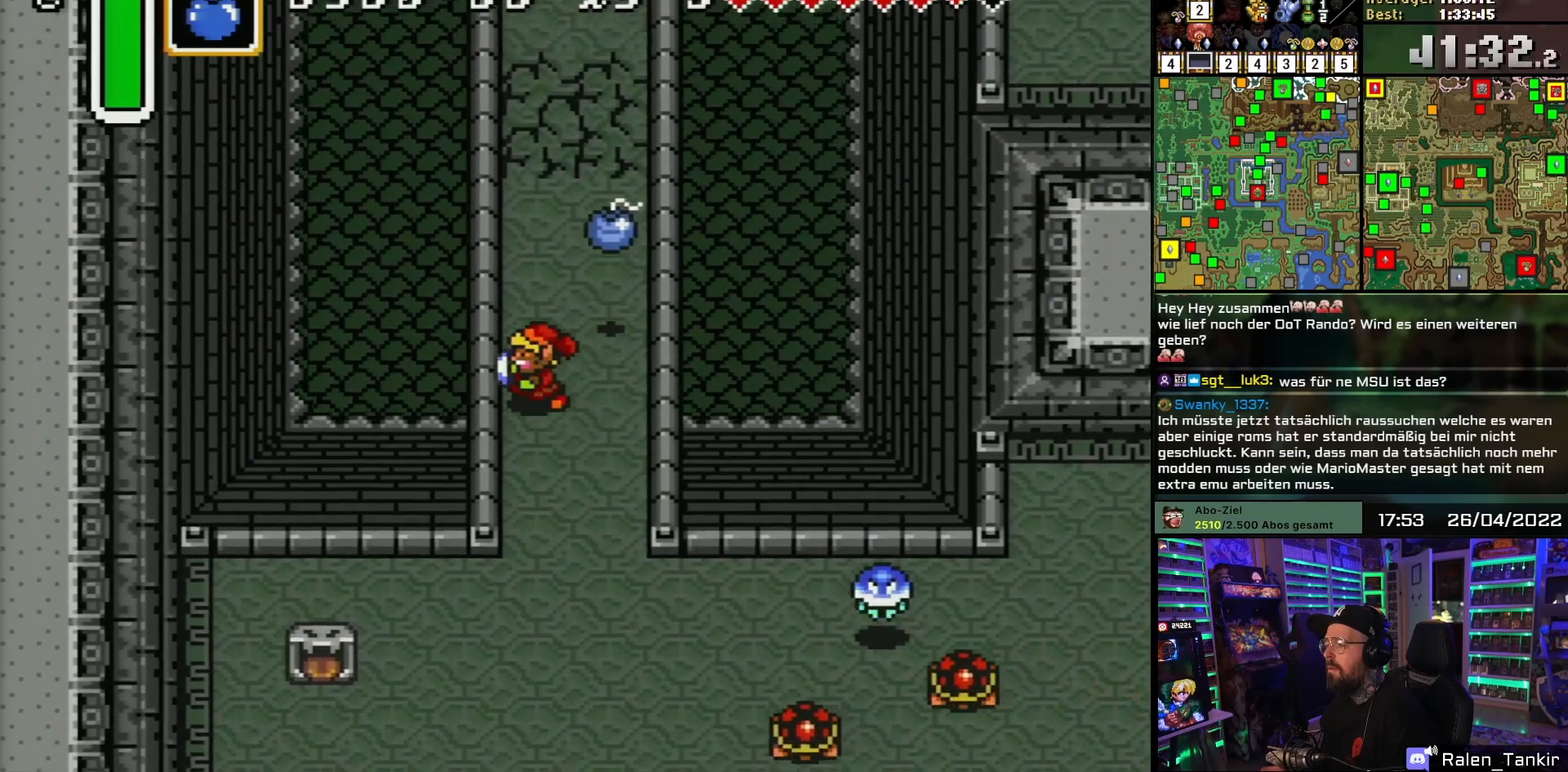
{"buttons": [], "events": [[183, "DPAD_LEFT", "up"], [183, "DPAD_UP", "up"], [250, "DPAD_UP", "down"], [367, "DPAD_UP", "up"]]}
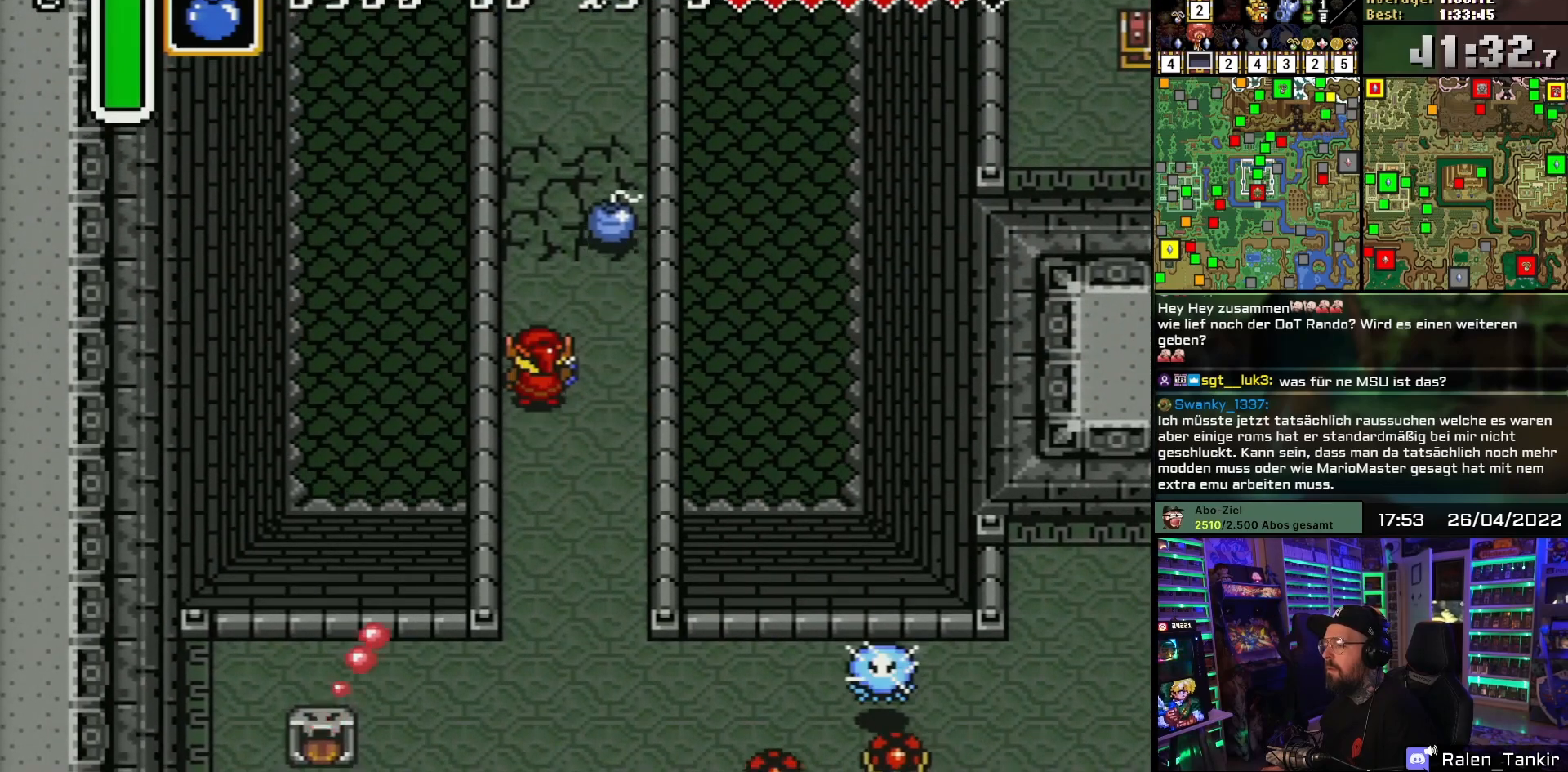
{"buttons": ["DPAD_DOWN", "DPAD_RIGHT"], "events": [[333, "DPAD_RIGHT", "down"], [483, "DPAD_DOWN", "down"]]}
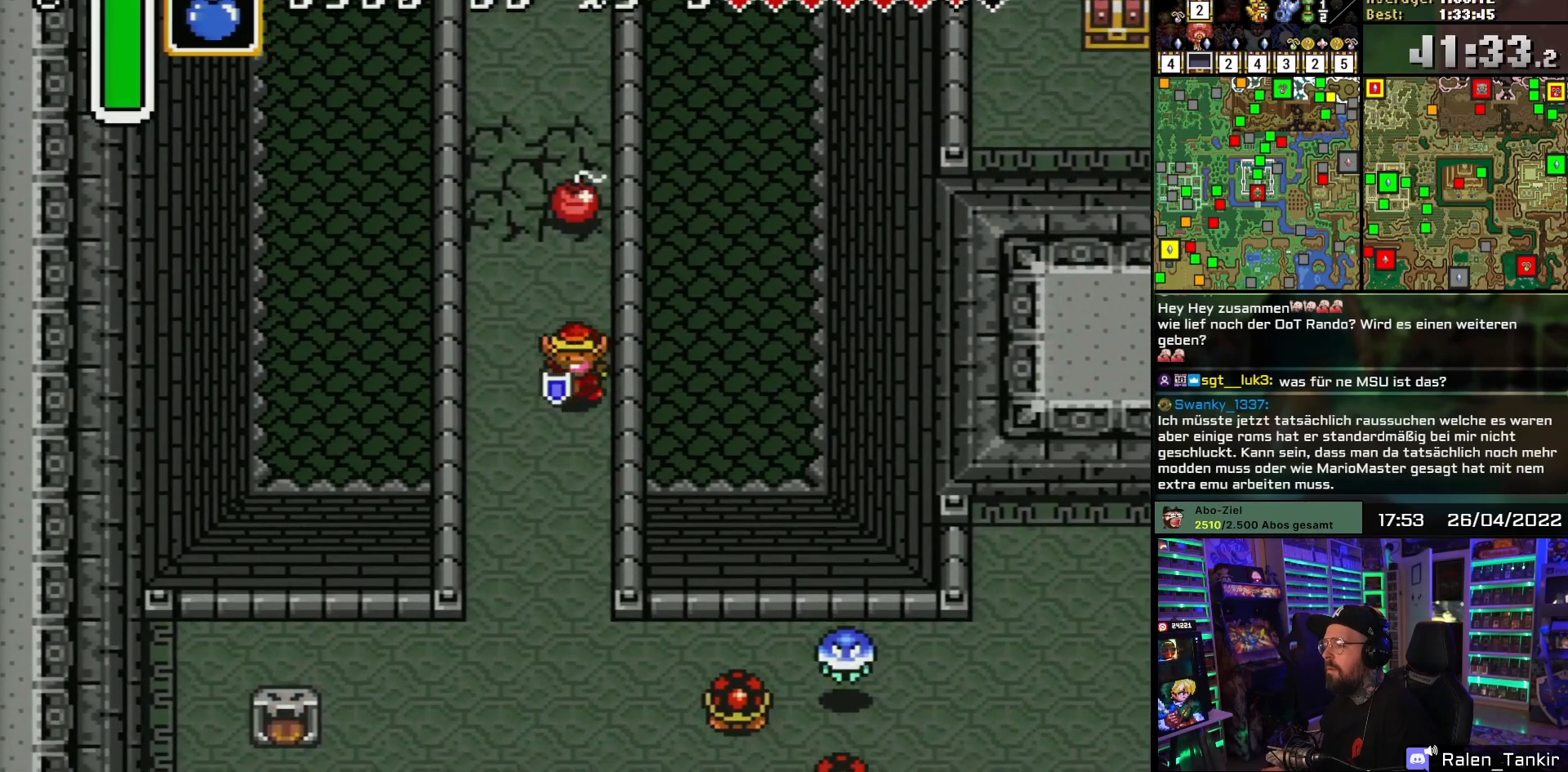
{"buttons": [], "events": [[50, "DPAD_RIGHT", "up"], [83, "DPAD_DOWN", "up"], [100, "DPAD_DOWN", "down"], [117, "DPAD_DOWN", "up"], [250, "DPAD_LEFT", "down"], [383, "DPAD_LEFT", "up"]]}
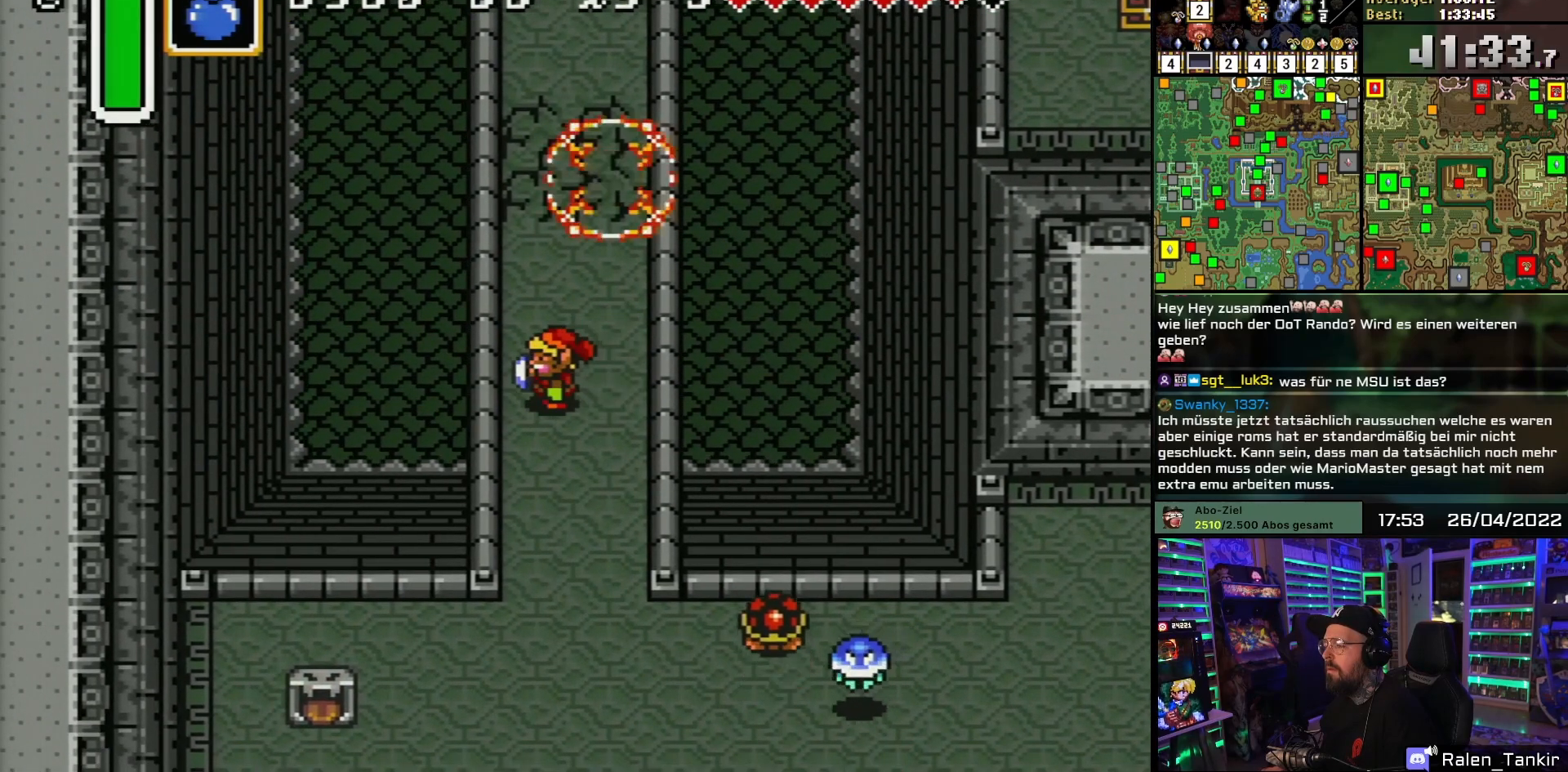
{"buttons": ["DPAD_UP", "DPAD_RIGHT"], "events": [[433, "DPAD_RIGHT", "down"], [483, "DPAD_UP", "down"]]}
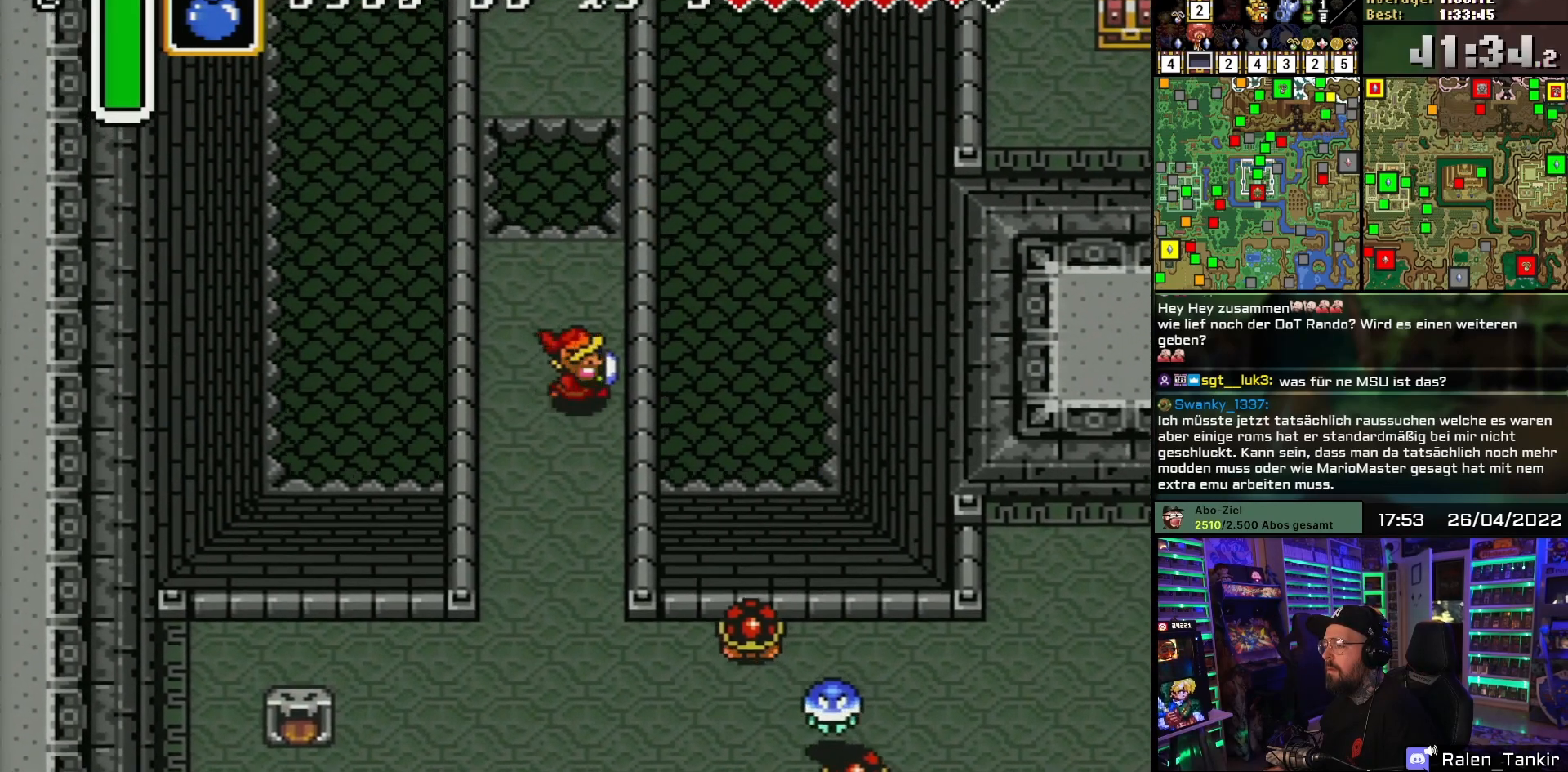
{"buttons": ["DPAD_UP"], "events": [[100, "DPAD_RIGHT", "up"], [467, "DPAD_UP", "up"], [483, "DPAD_UP", "down"]]}
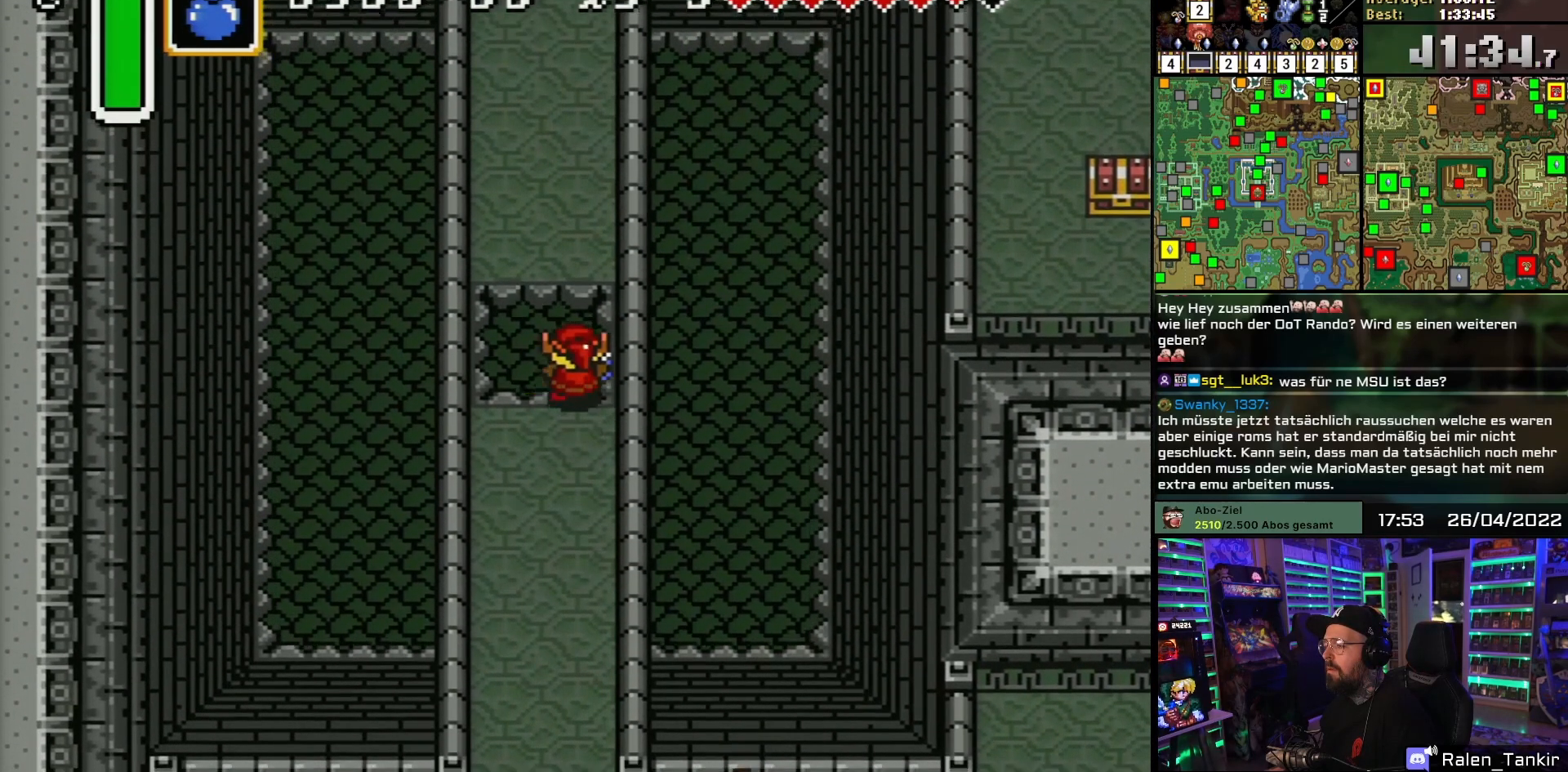
{"buttons": [], "events": [[83, "DPAD_UP", "up"]]}
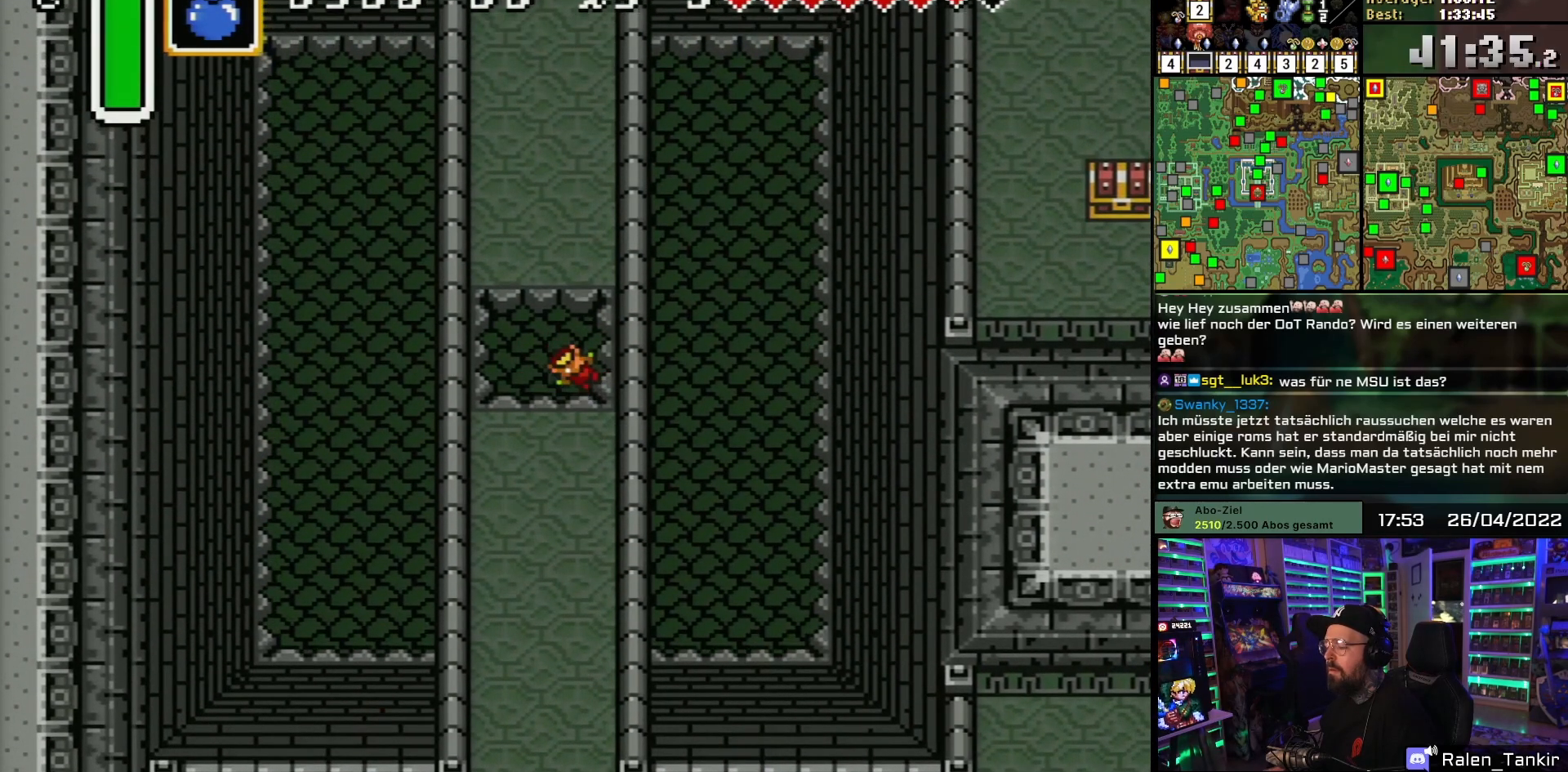
{"buttons": [], "events": []}
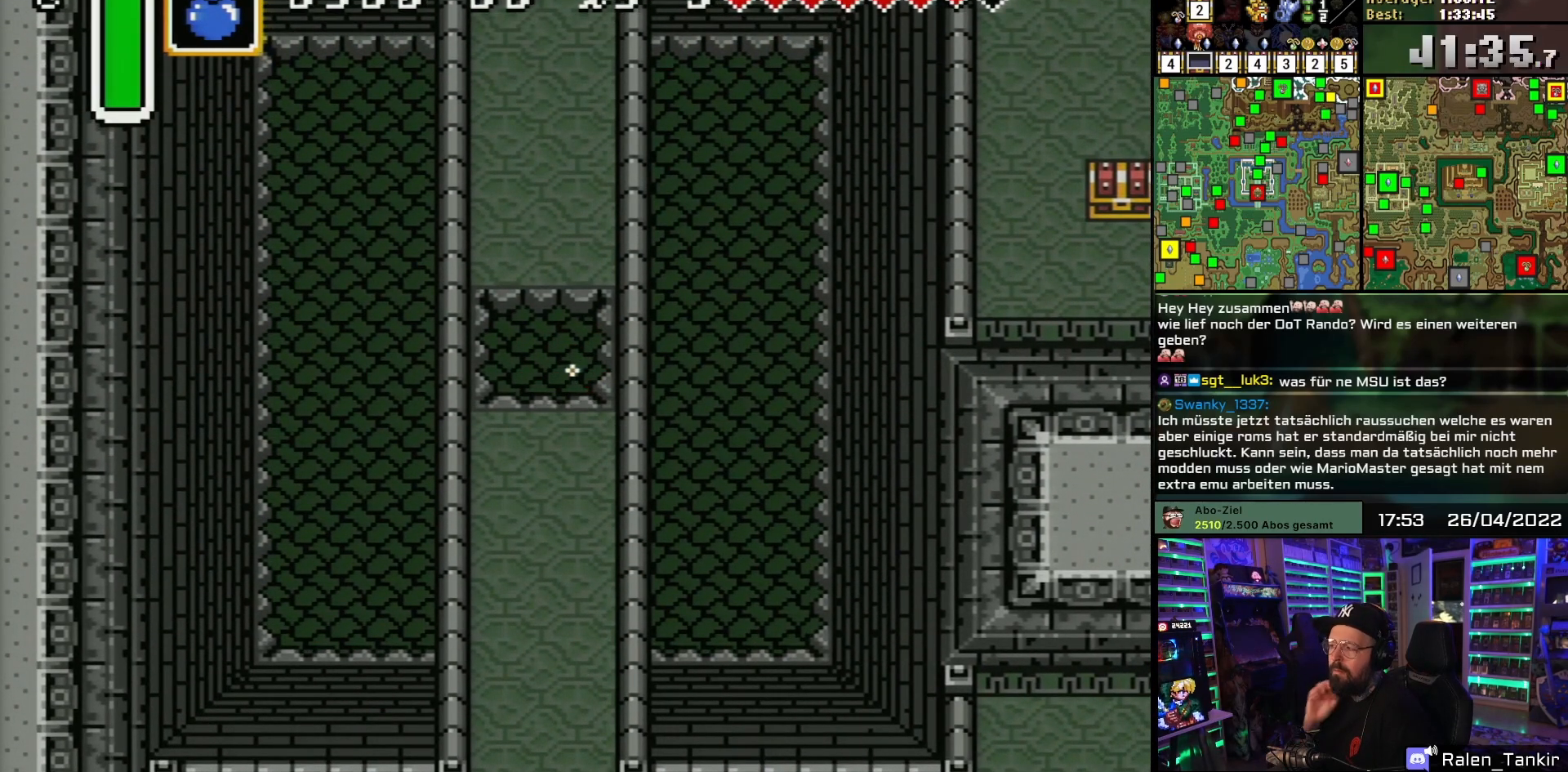
{"buttons": [], "events": []}
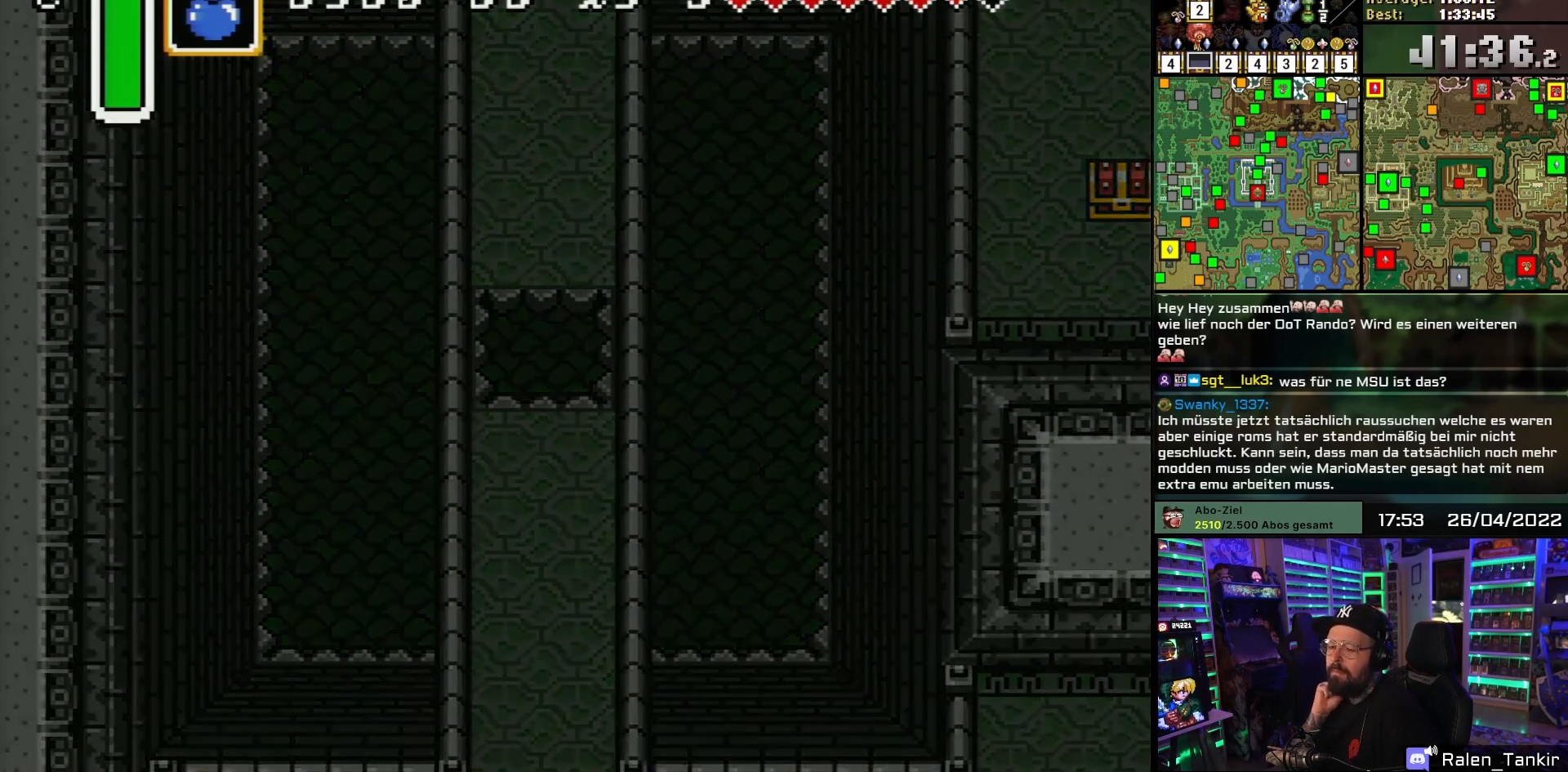
{"buttons": [], "events": []}
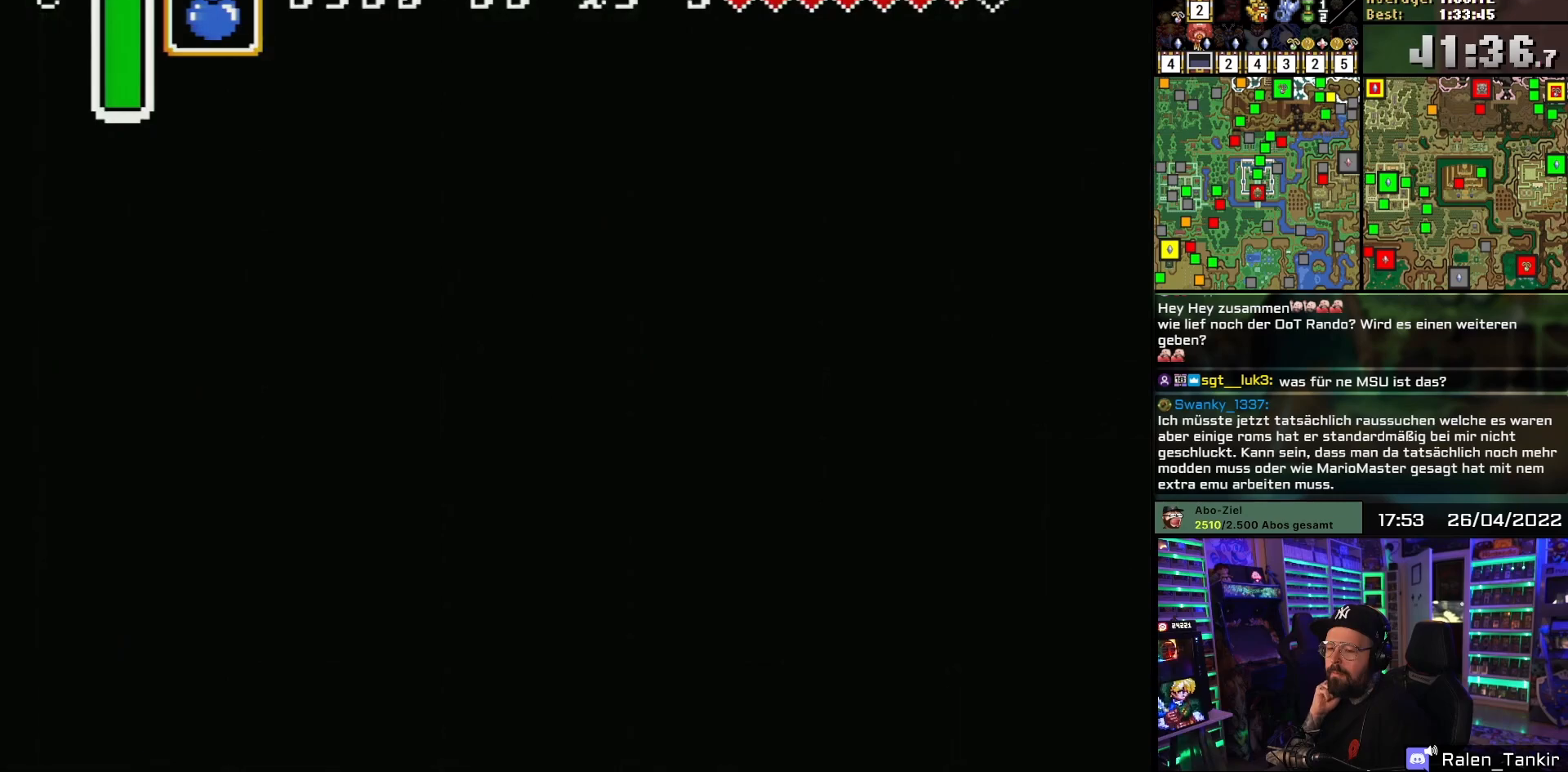
{"buttons": [], "events": []}
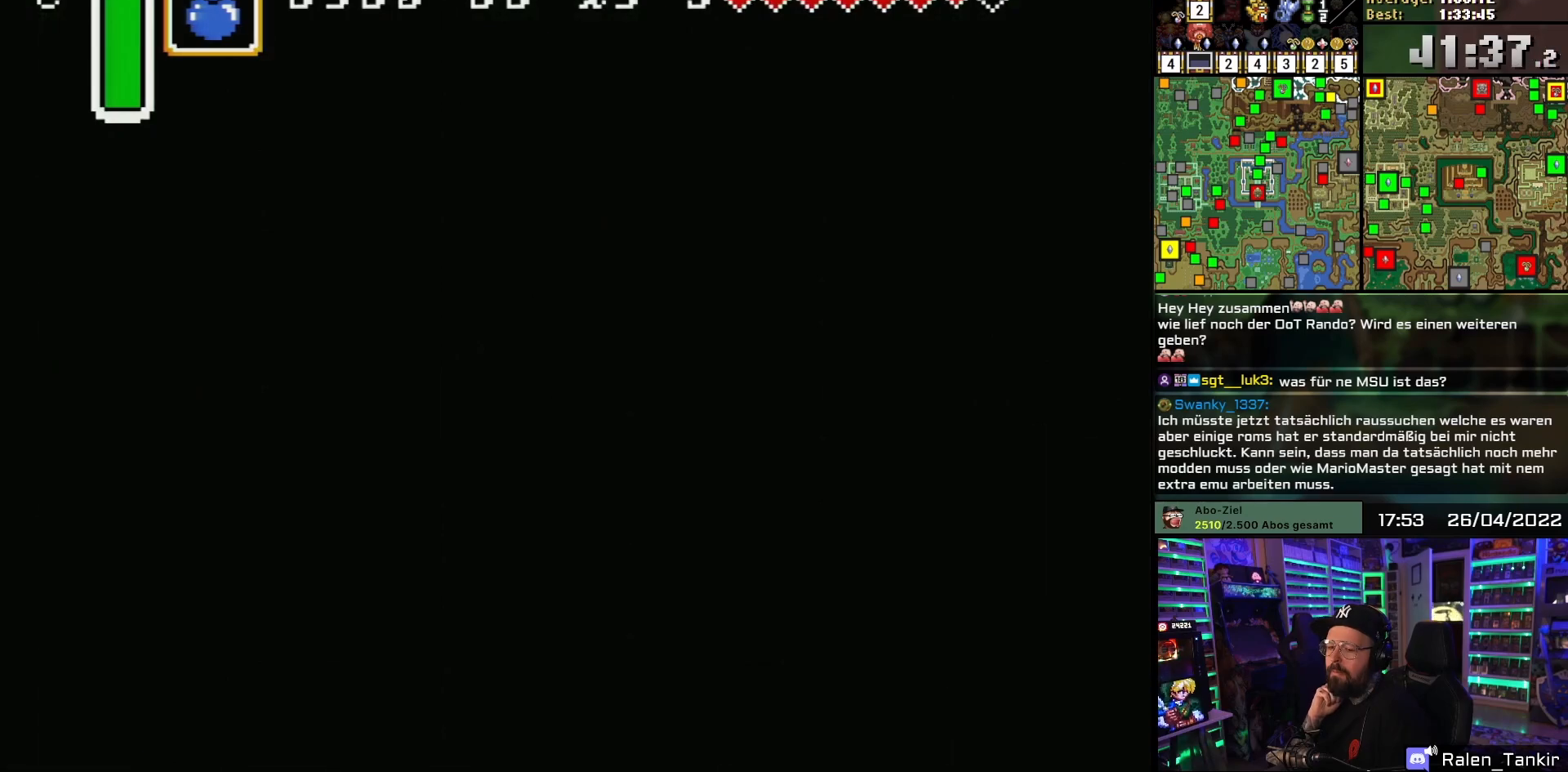
{"buttons": ["DPAD_UP"], "events": [[350, "DPAD_UP", "down"]]}
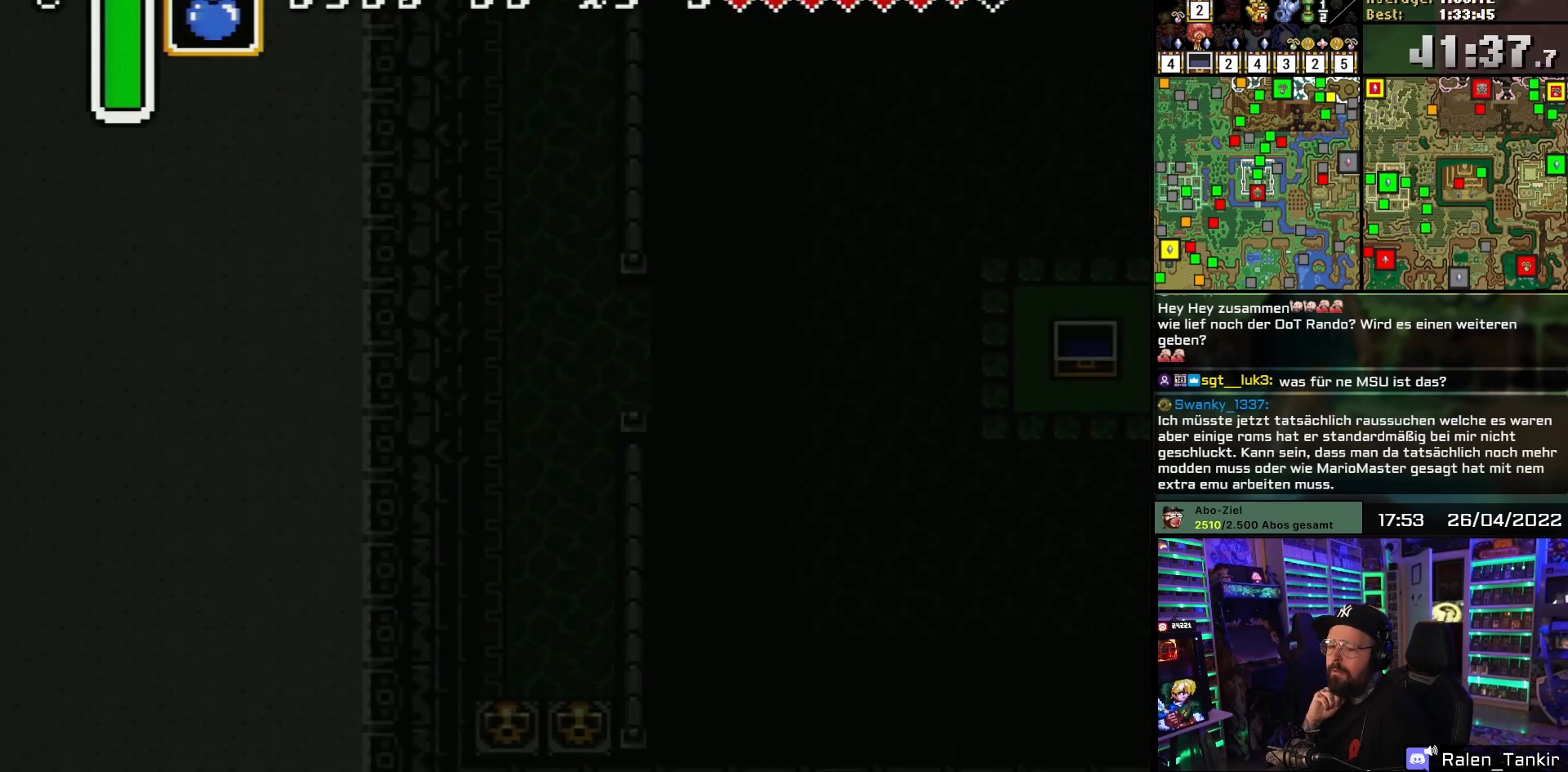
{"buttons": ["DPAD_UP"], "events": []}
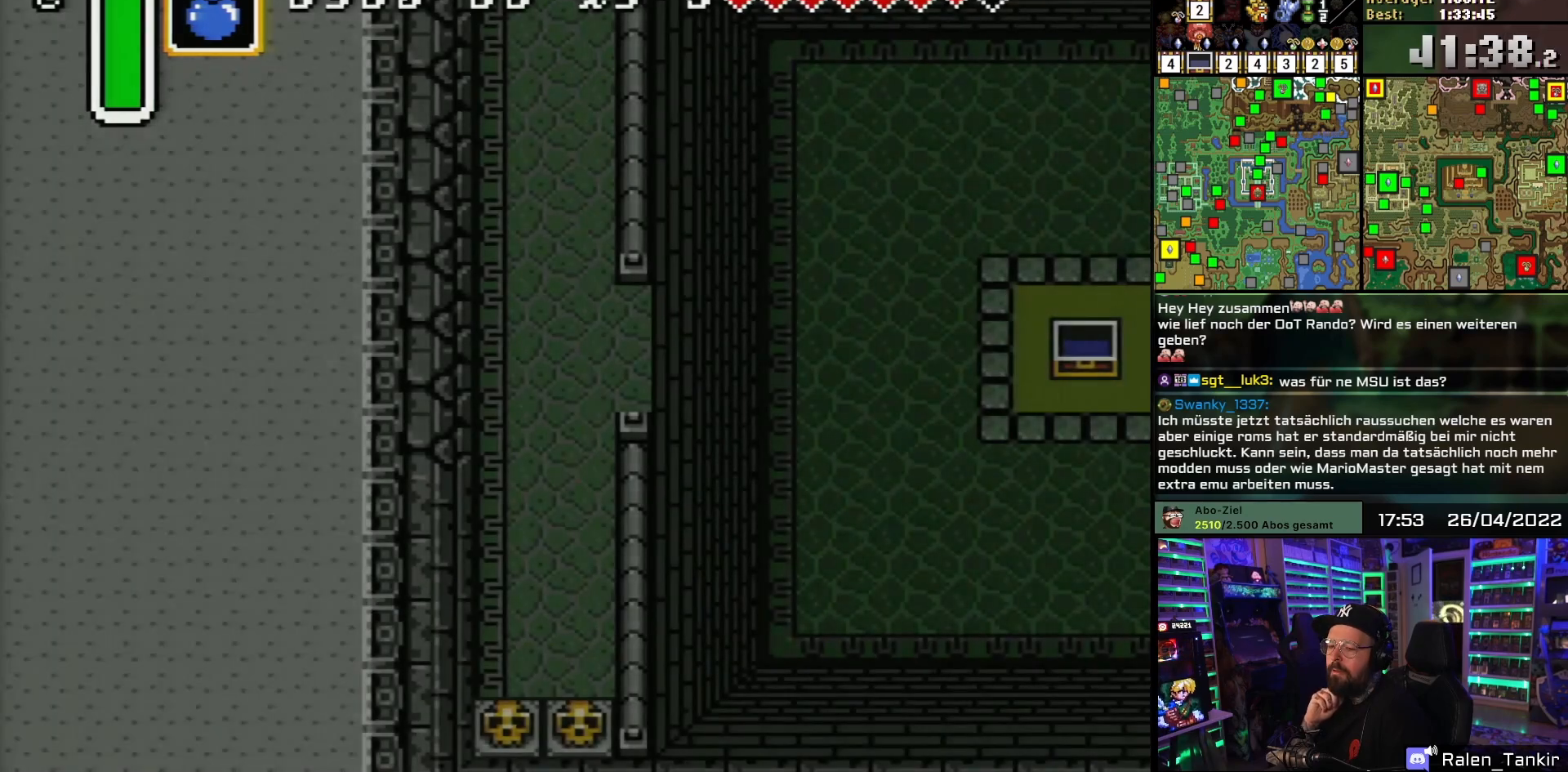
{"buttons": ["DPAD_UP"], "events": []}
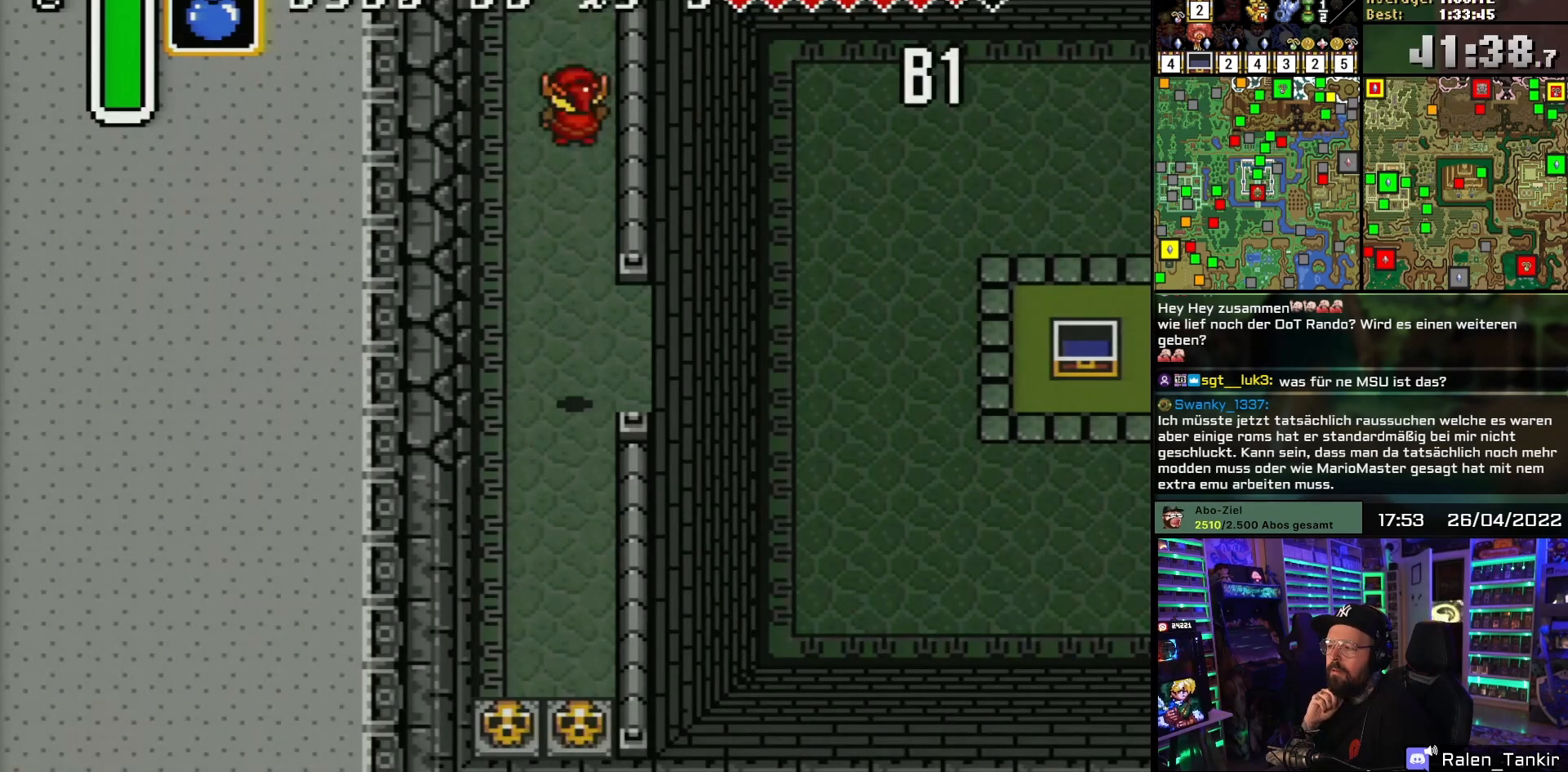
{"buttons": ["DPAD_UP"], "events": []}
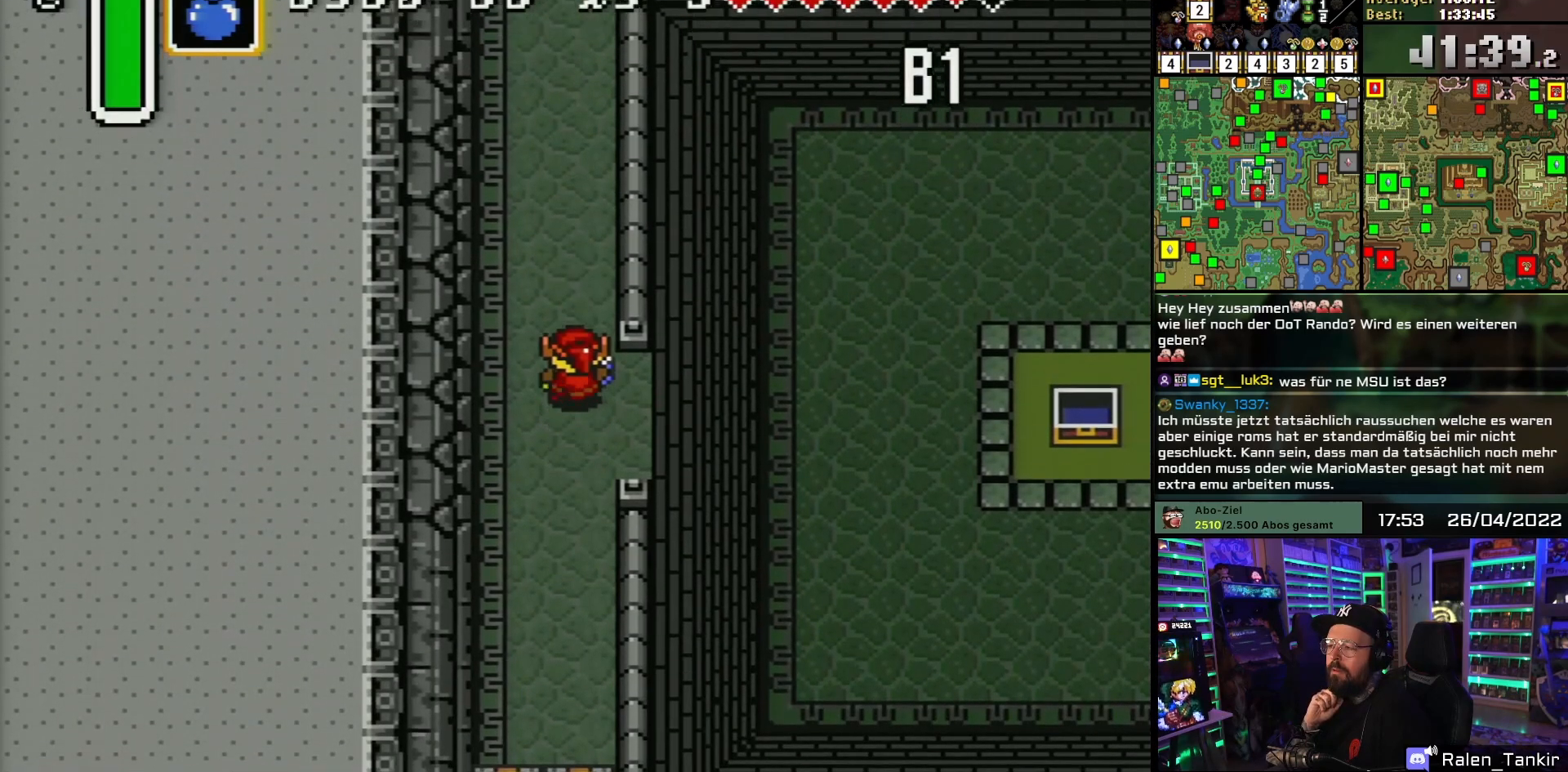
{"buttons": ["DPAD_UP"], "events": []}
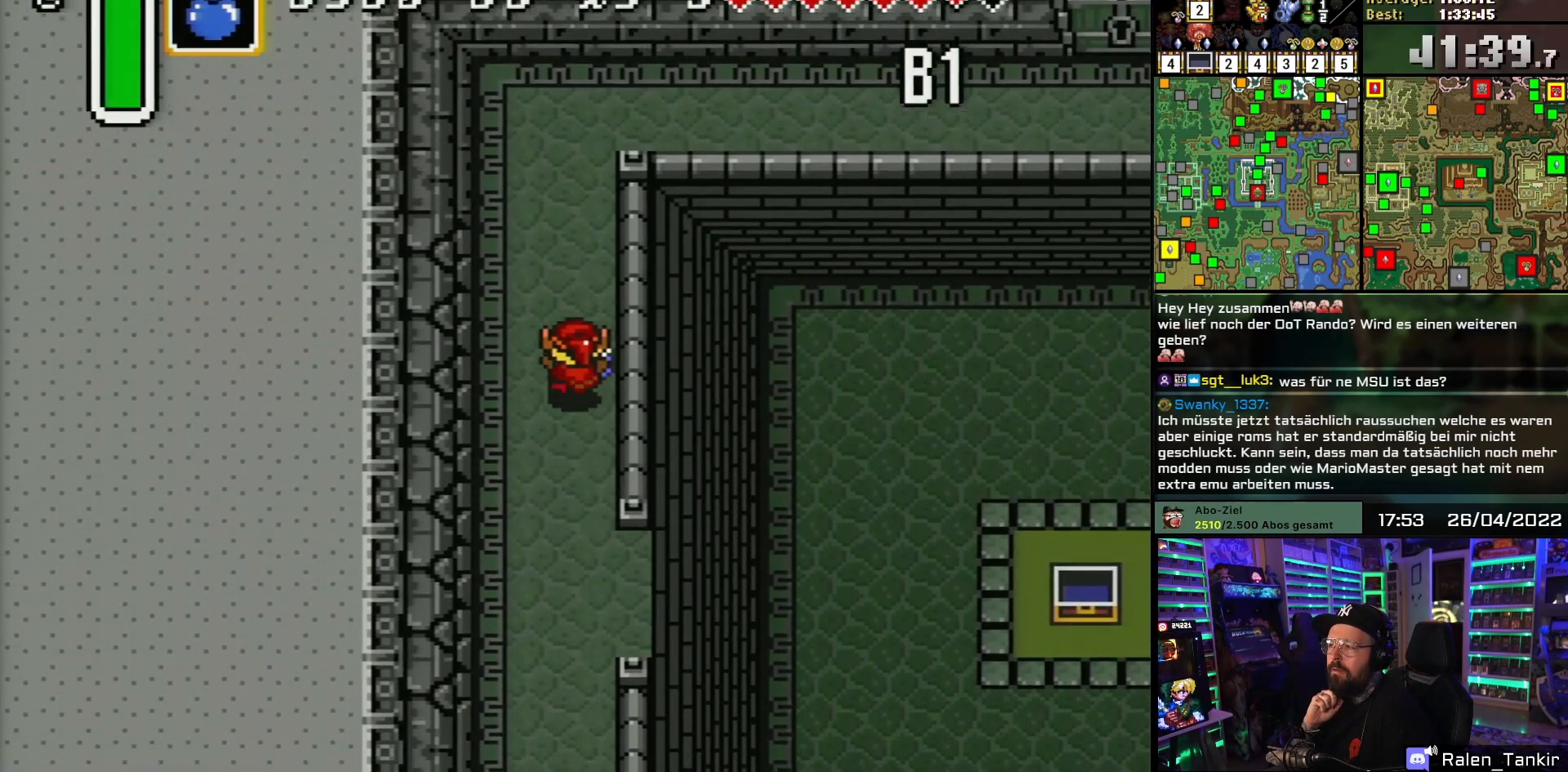
{"buttons": ["DPAD_UP"], "events": []}
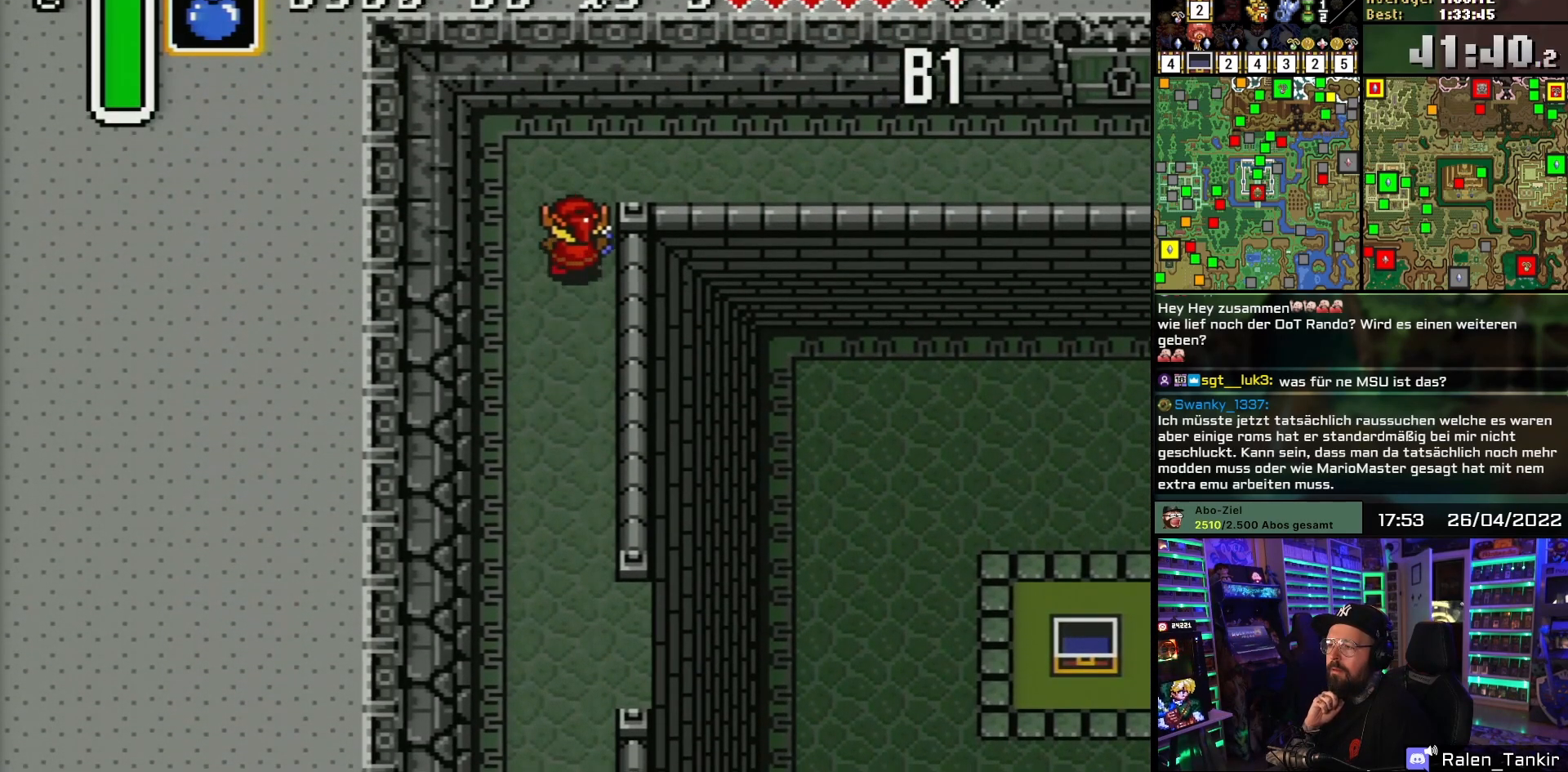
{"buttons": ["DPAD_RIGHT"], "events": [[217, "DPAD_RIGHT", "down"], [250, "X", "down"], [267, "X", "up"], [417, "DPAD_UP", "up"]]}